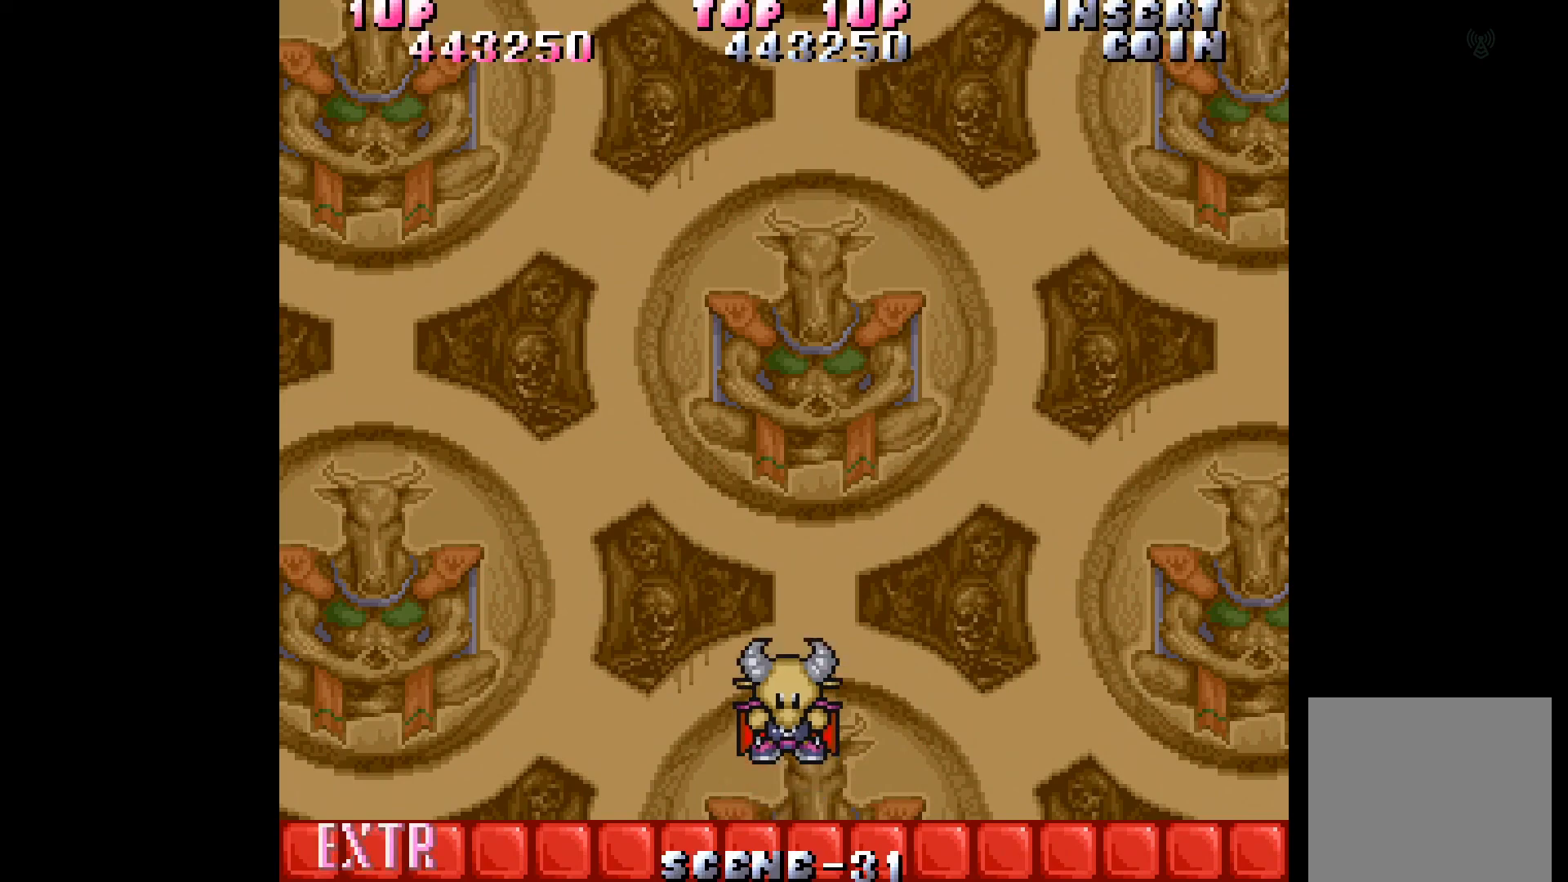
Gameplay with a controller (Xbox layout); each line is a JSON object with the inputs held at the frame after it. "events" lists button and stick changes between this image and that frame as [ms after this image, input, new state], when the widget could be followed in between. Not read: L3 R3 left_stick right_stick.
{"buttons": [], "events": [[250, "DPAD_RIGHT", "down"], [500, "DPAD_RIGHT", "up"]]}
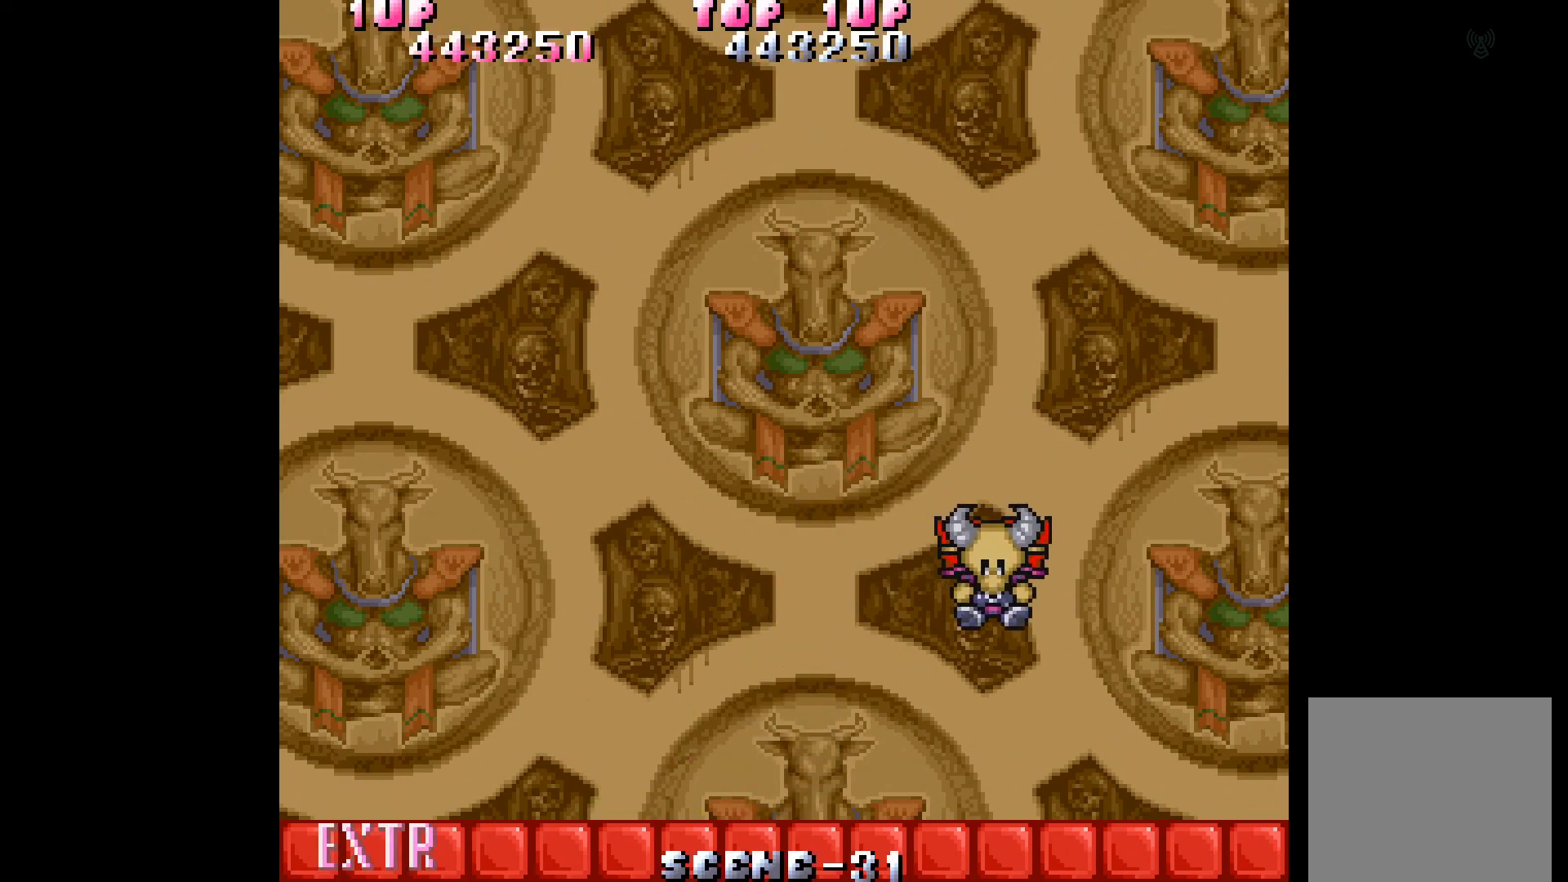
{"buttons": ["DPAD_RIGHT"], "events": [[50, "DPAD_LEFT", "down"], [433, "DPAD_LEFT", "up"], [467, "DPAD_RIGHT", "down"]]}
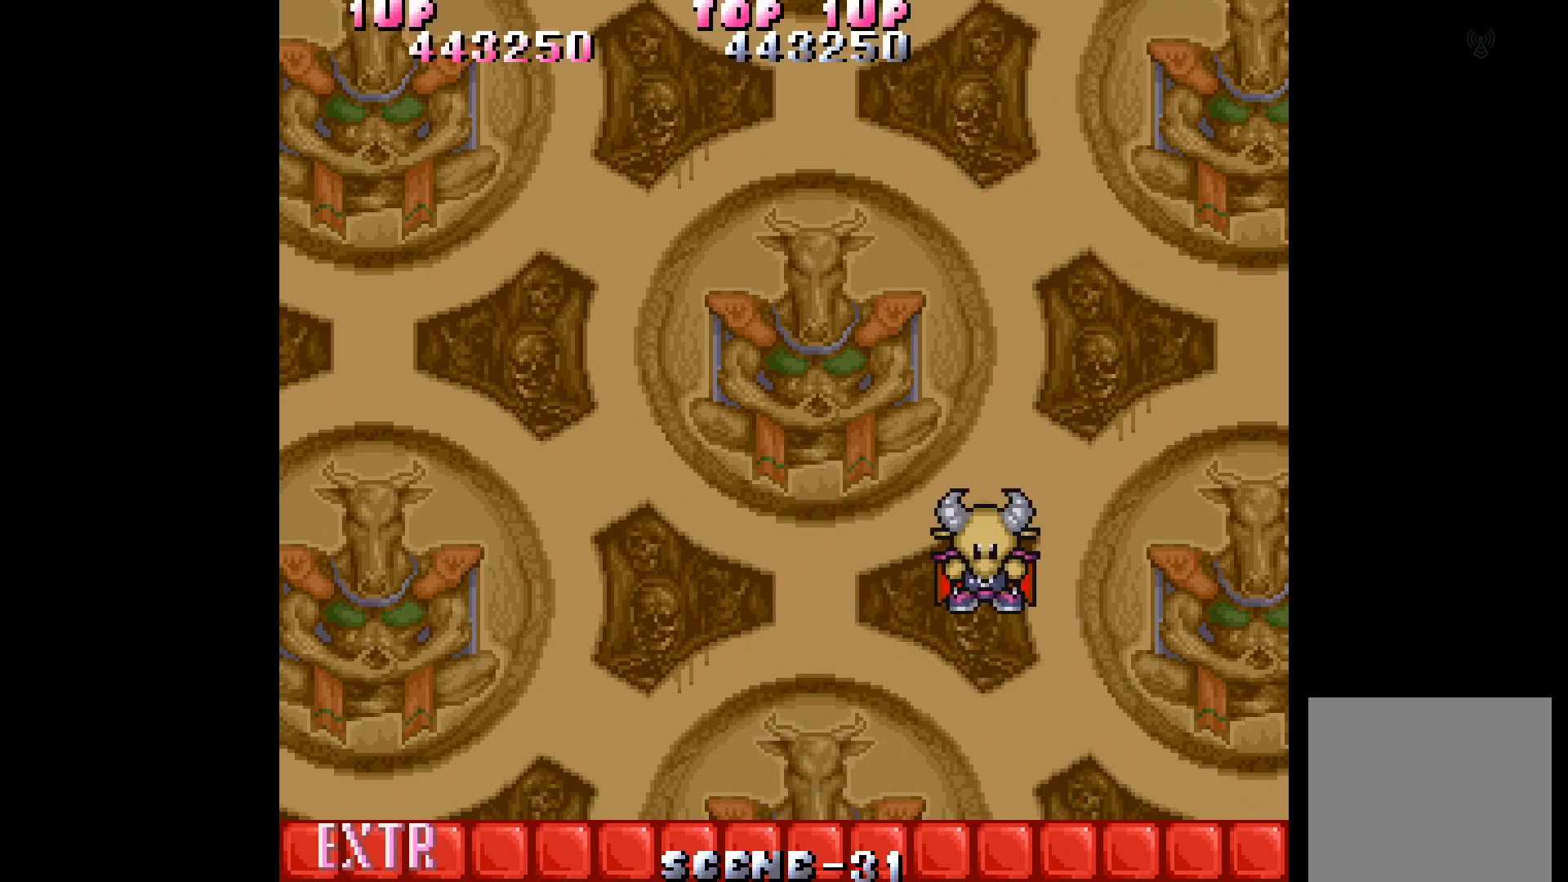
{"buttons": [], "events": [[100, "DPAD_RIGHT", "up"], [250, "DPAD_RIGHT", "down"], [350, "DPAD_RIGHT", "up"], [383, "A", "down"], [467, "A", "up"]]}
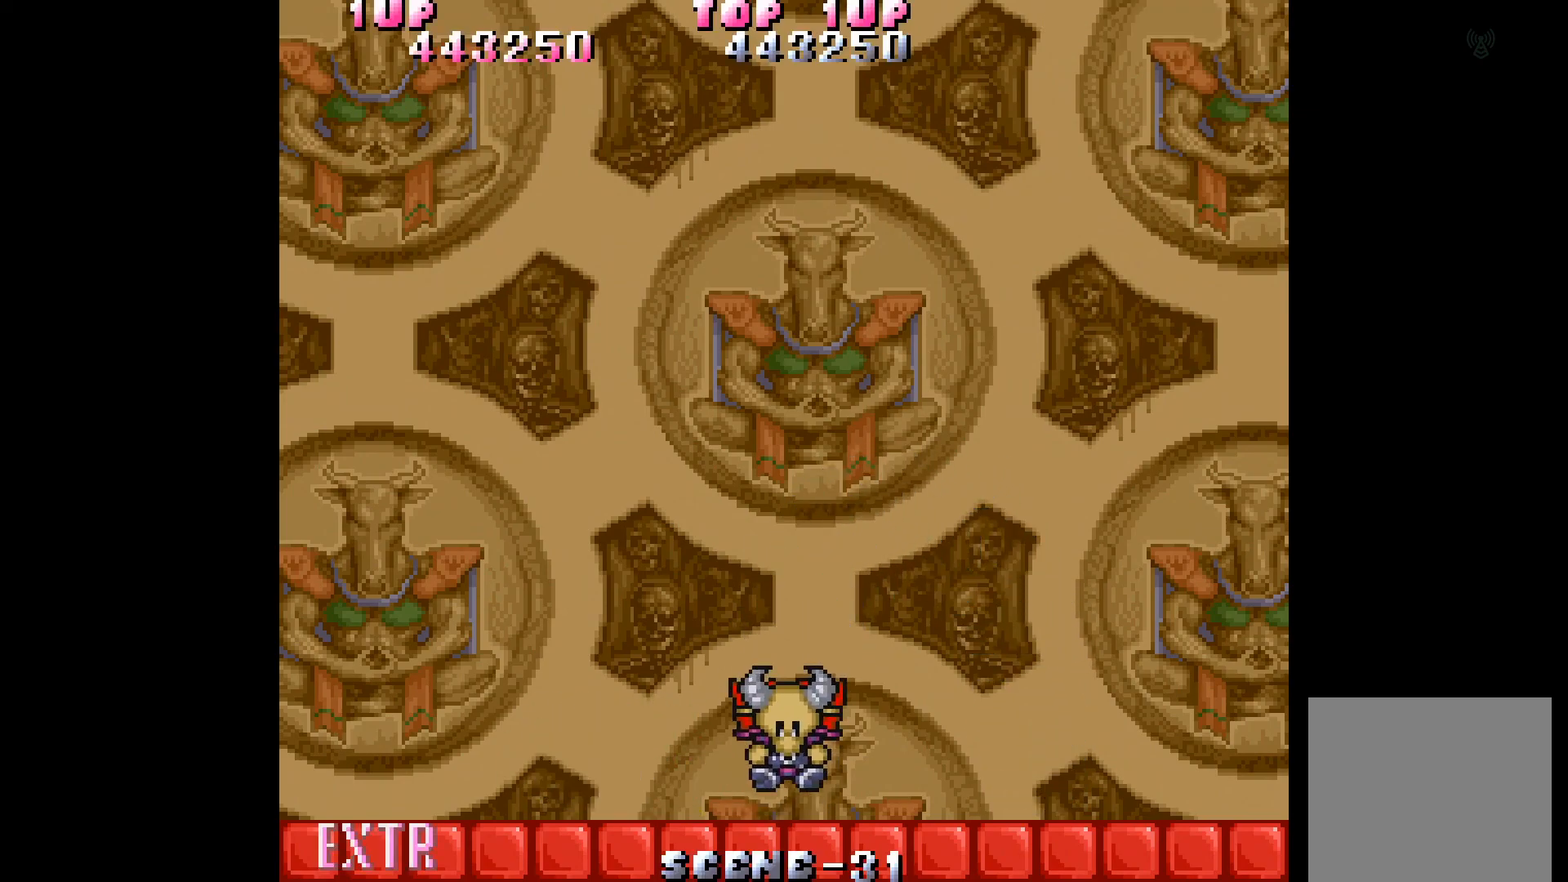
{"buttons": ["DPAD_RIGHT"], "events": [[50, "A", "down"], [117, "A", "up"], [167, "DPAD_RIGHT", "down"]]}
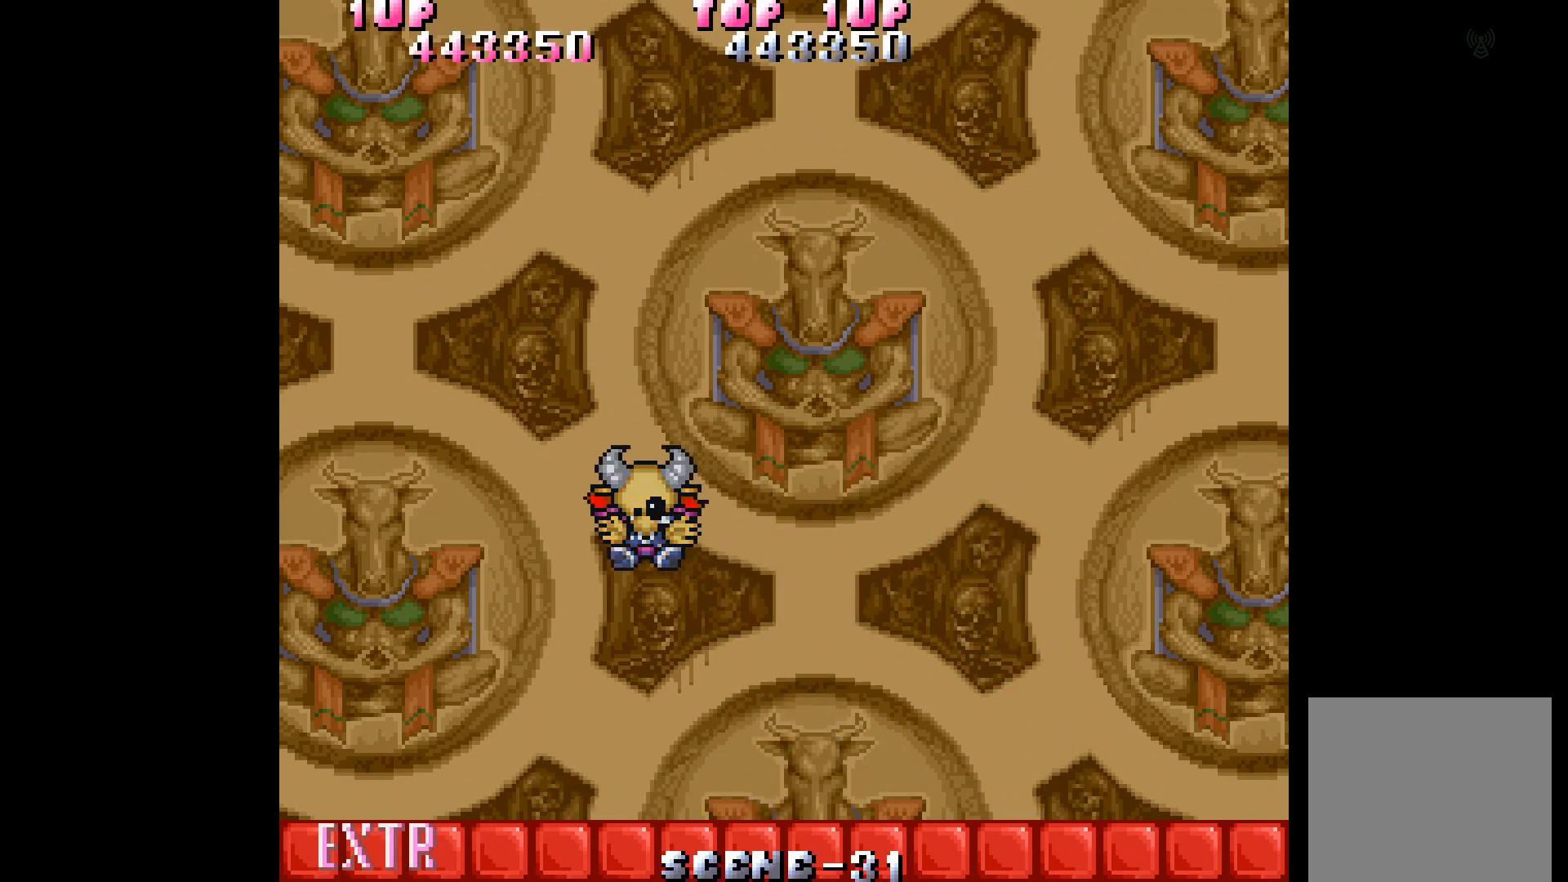
{"buttons": ["DPAD_LEFT"], "events": [[133, "DPAD_RIGHT", "up"], [167, "DPAD_LEFT", "down"], [250, "A", "down"], [300, "DPAD_LEFT", "up"], [333, "A", "up"], [383, "A", "down"], [467, "A", "up"], [467, "DPAD_LEFT", "down"]]}
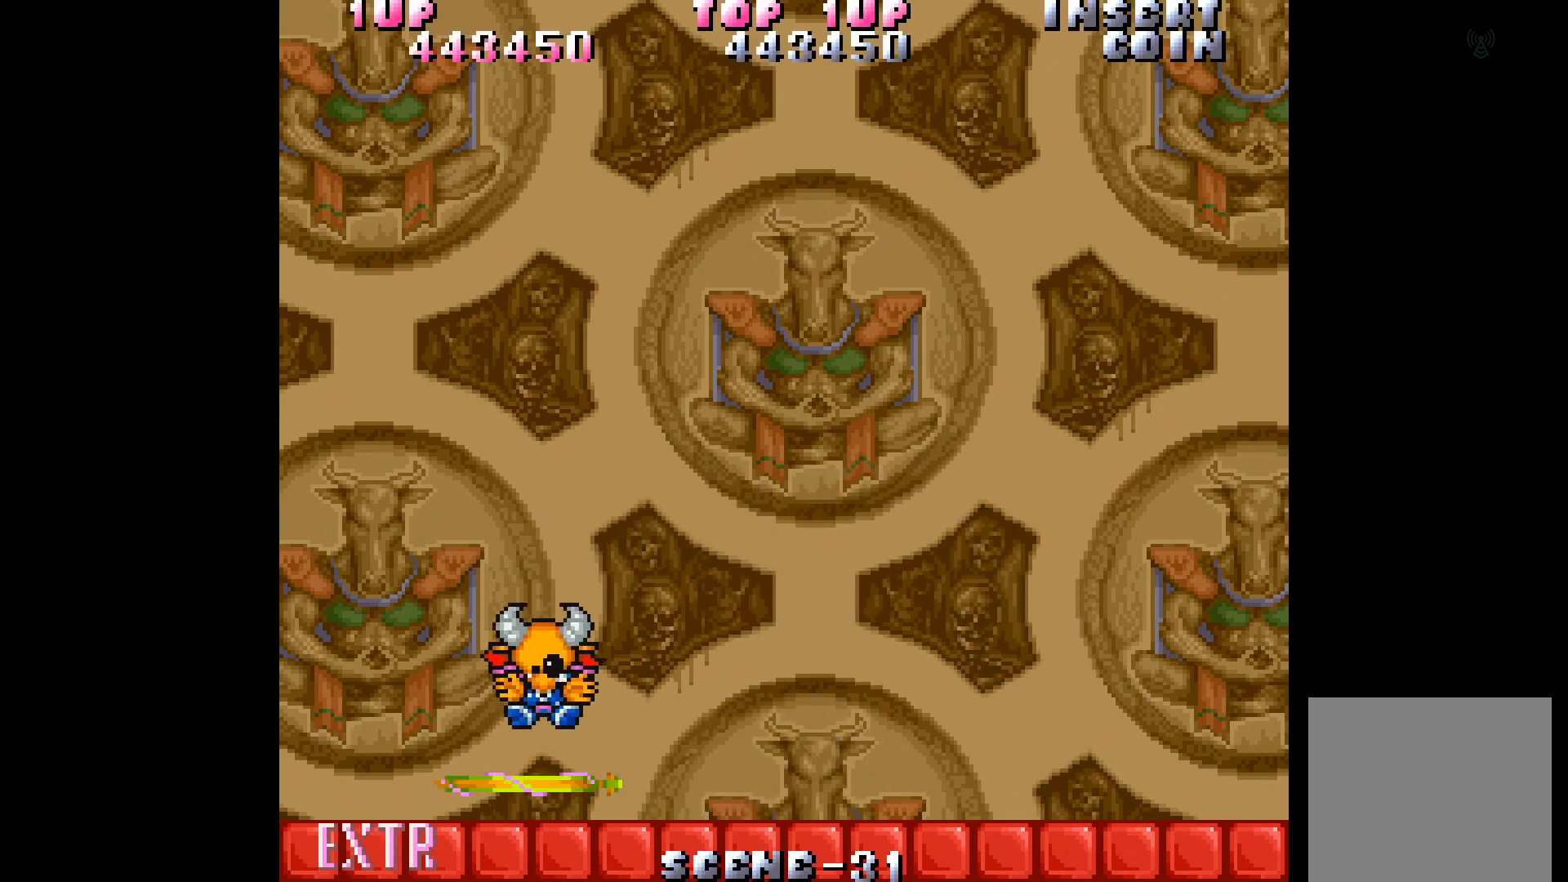
{"buttons": ["DPAD_RIGHT"], "events": [[417, "DPAD_LEFT", "up"], [450, "DPAD_RIGHT", "down"]]}
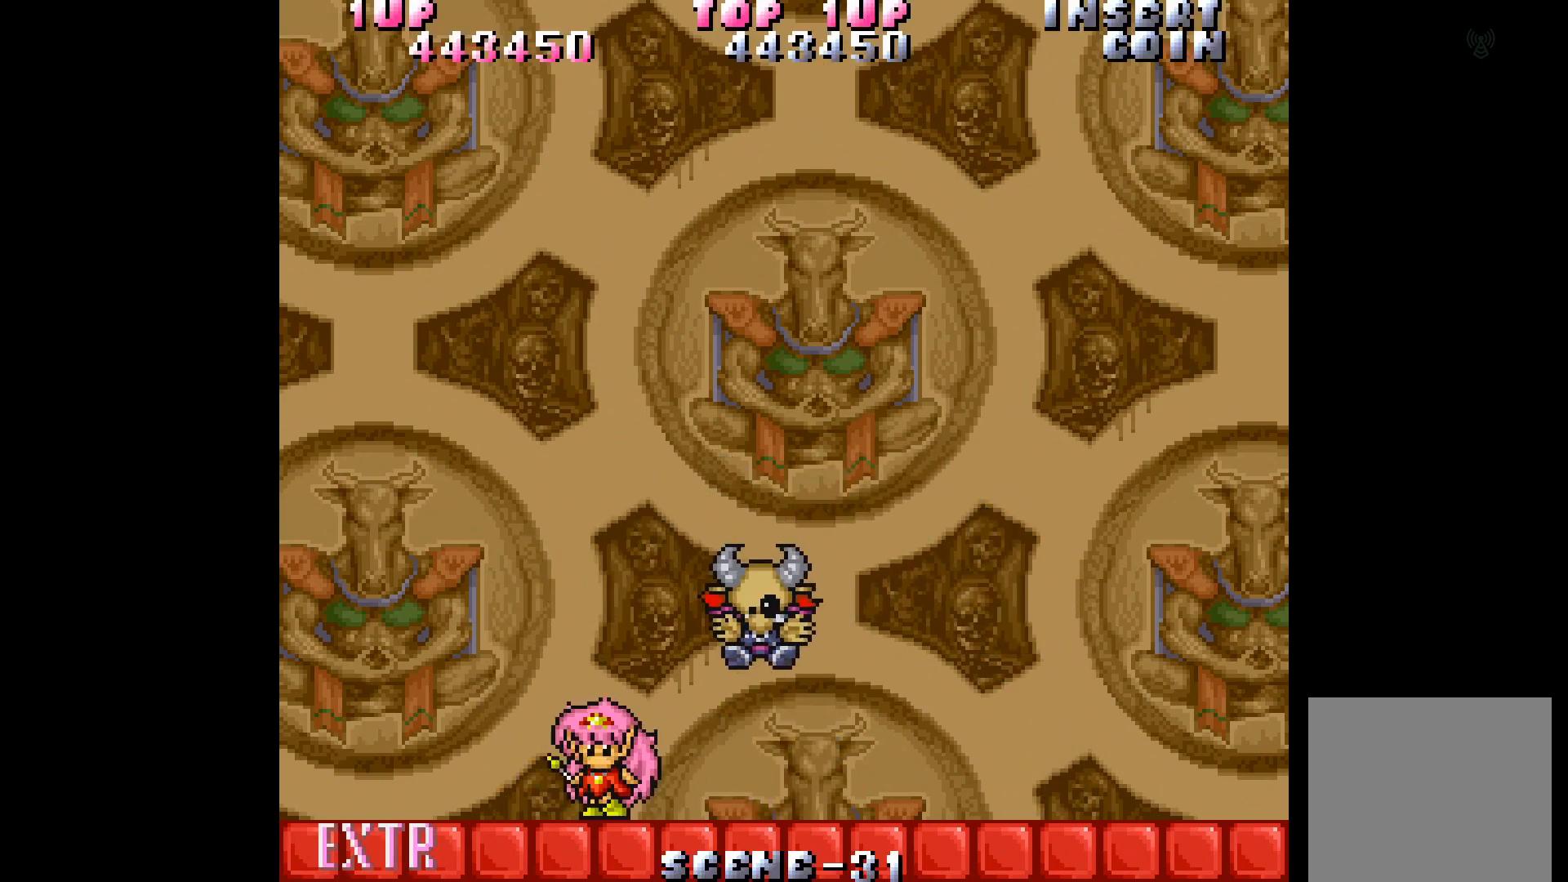
{"buttons": ["DPAD_RIGHT"], "events": [[50, "A", "down"], [100, "DPAD_RIGHT", "up"], [150, "A", "up"], [200, "A", "down"], [300, "A", "up"], [300, "DPAD_RIGHT", "down"]]}
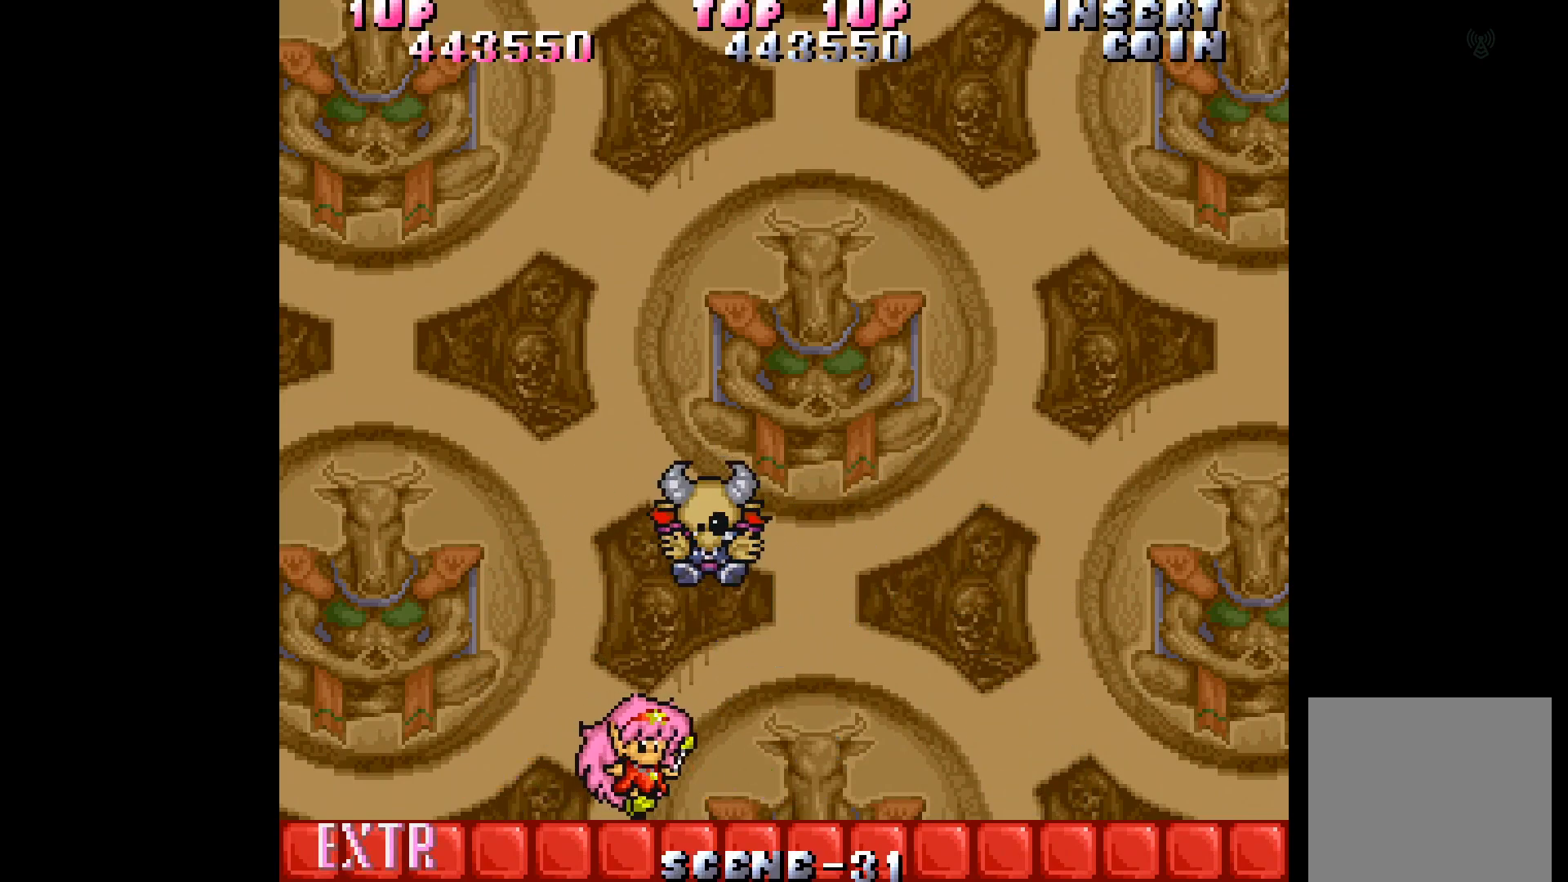
{"buttons": ["A"], "events": [[217, "DPAD_RIGHT", "up"], [250, "DPAD_LEFT", "down"], [350, "A", "down"], [417, "DPAD_LEFT", "up"], [450, "A", "up"], [500, "A", "down"]]}
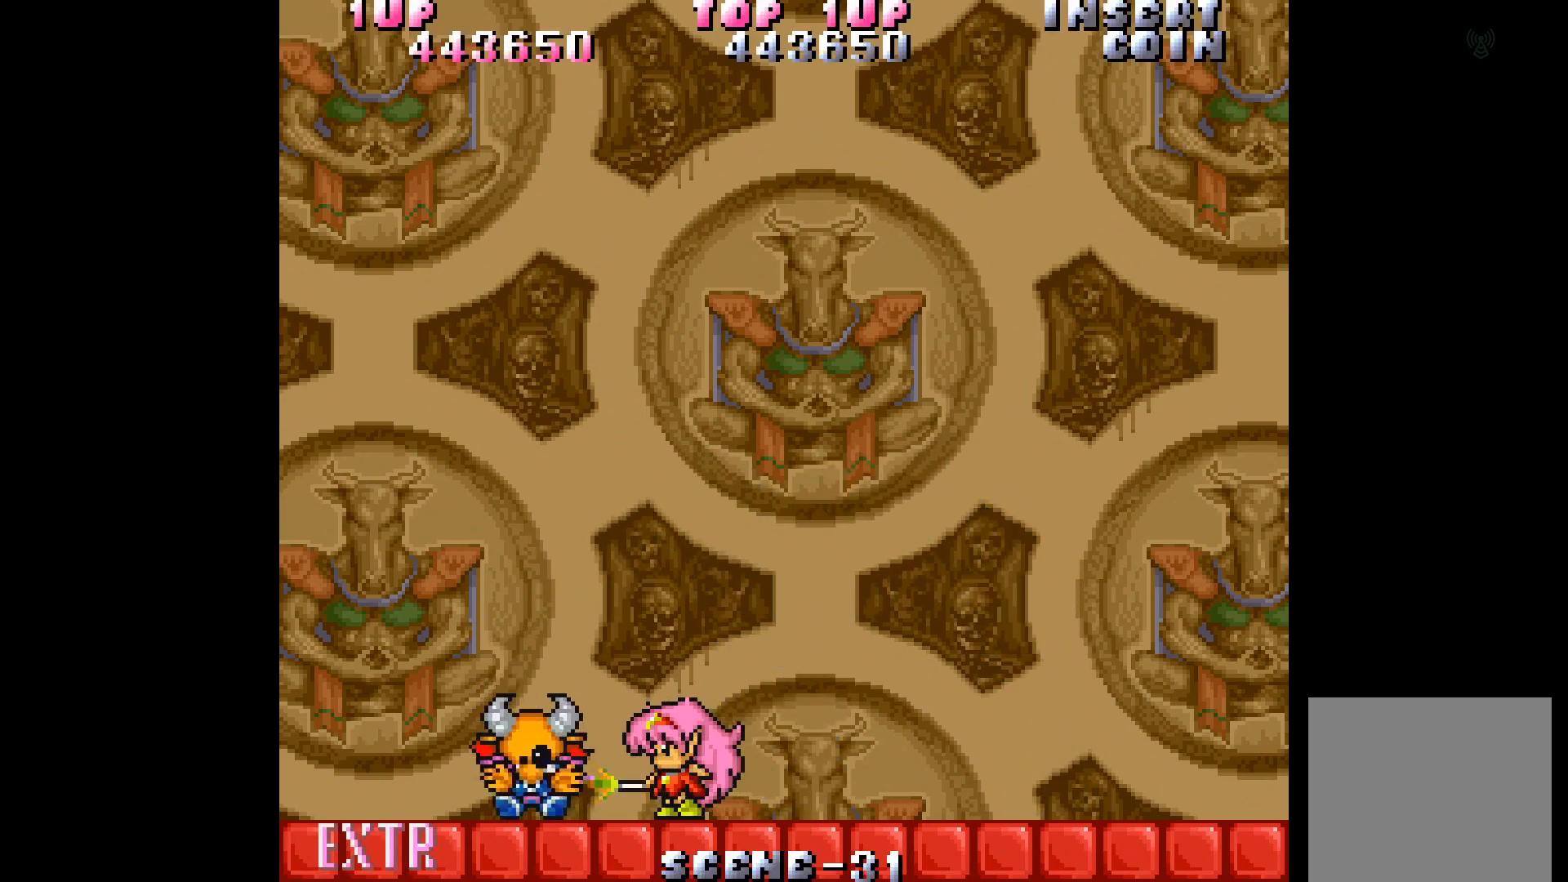
{"buttons": ["DPAD_LEFT"], "events": [[67, "DPAD_LEFT", "down"], [100, "A", "up"]]}
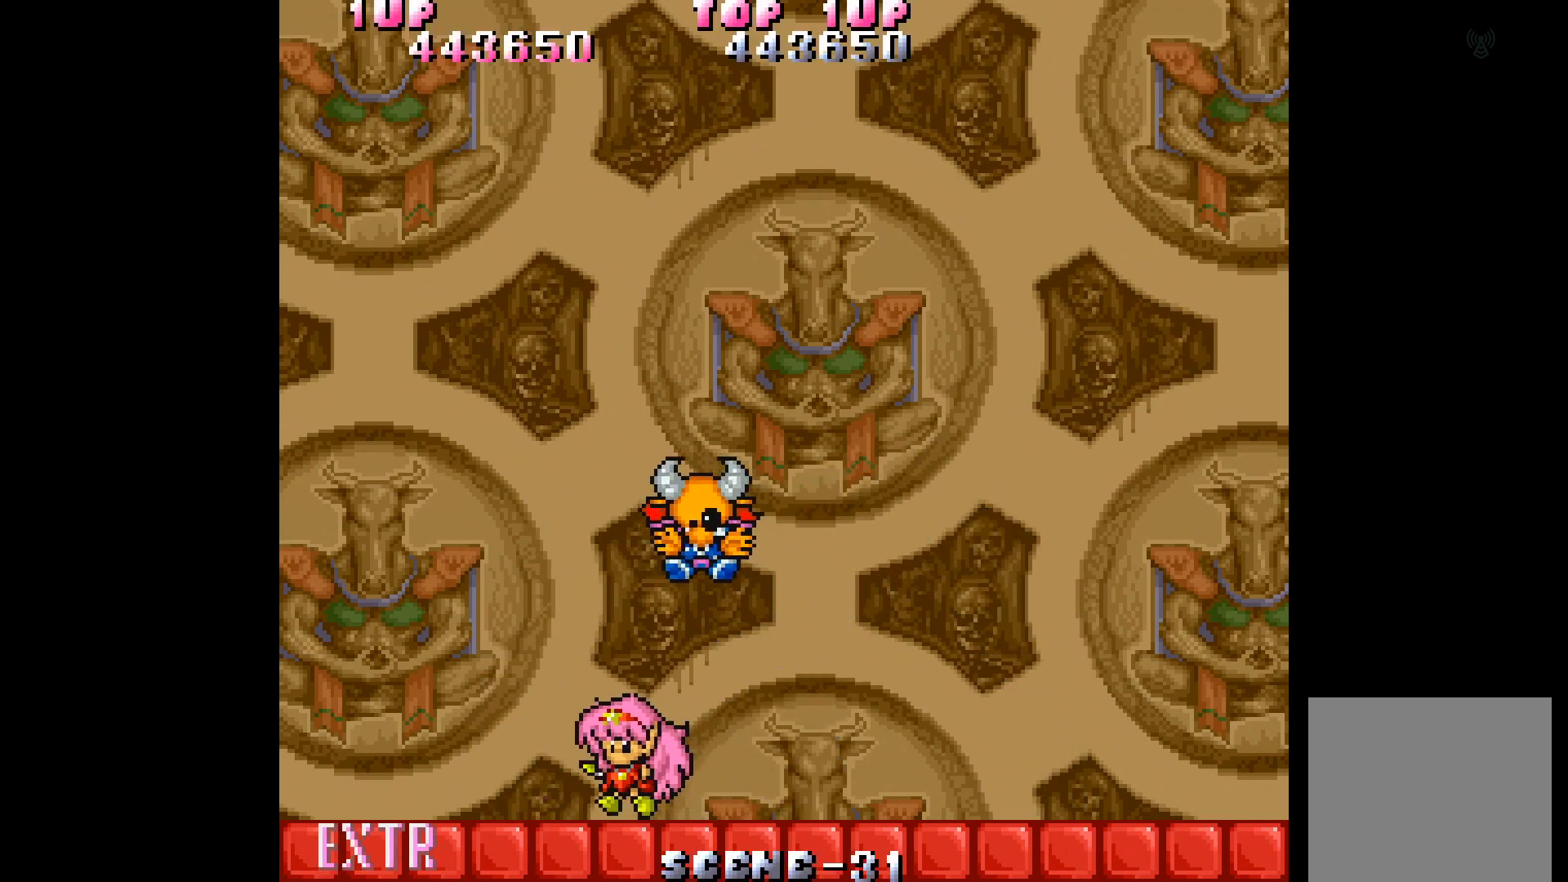
{"buttons": ["DPAD_RIGHT"], "events": [[50, "DPAD_LEFT", "up"], [83, "DPAD_RIGHT", "down"], [183, "A", "down"], [250, "A", "up"], [250, "DPAD_RIGHT", "up"], [317, "A", "down"], [400, "A", "up"], [400, "DPAD_RIGHT", "down"]]}
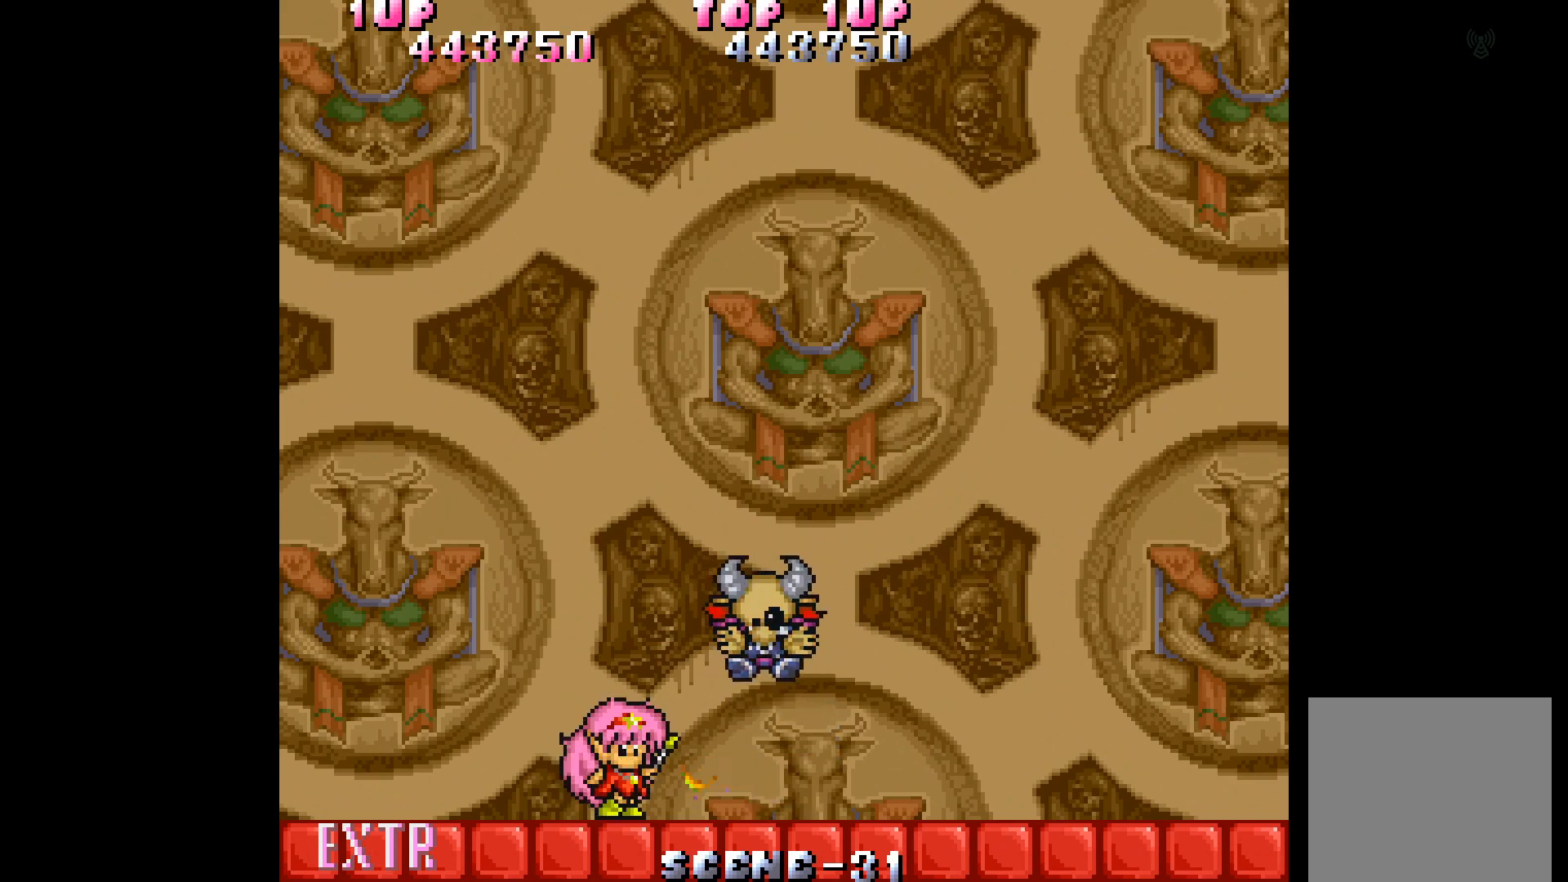
{"buttons": ["A", "DPAD_LEFT"], "events": [[367, "DPAD_RIGHT", "up"], [400, "DPAD_LEFT", "down"], [467, "A", "down"]]}
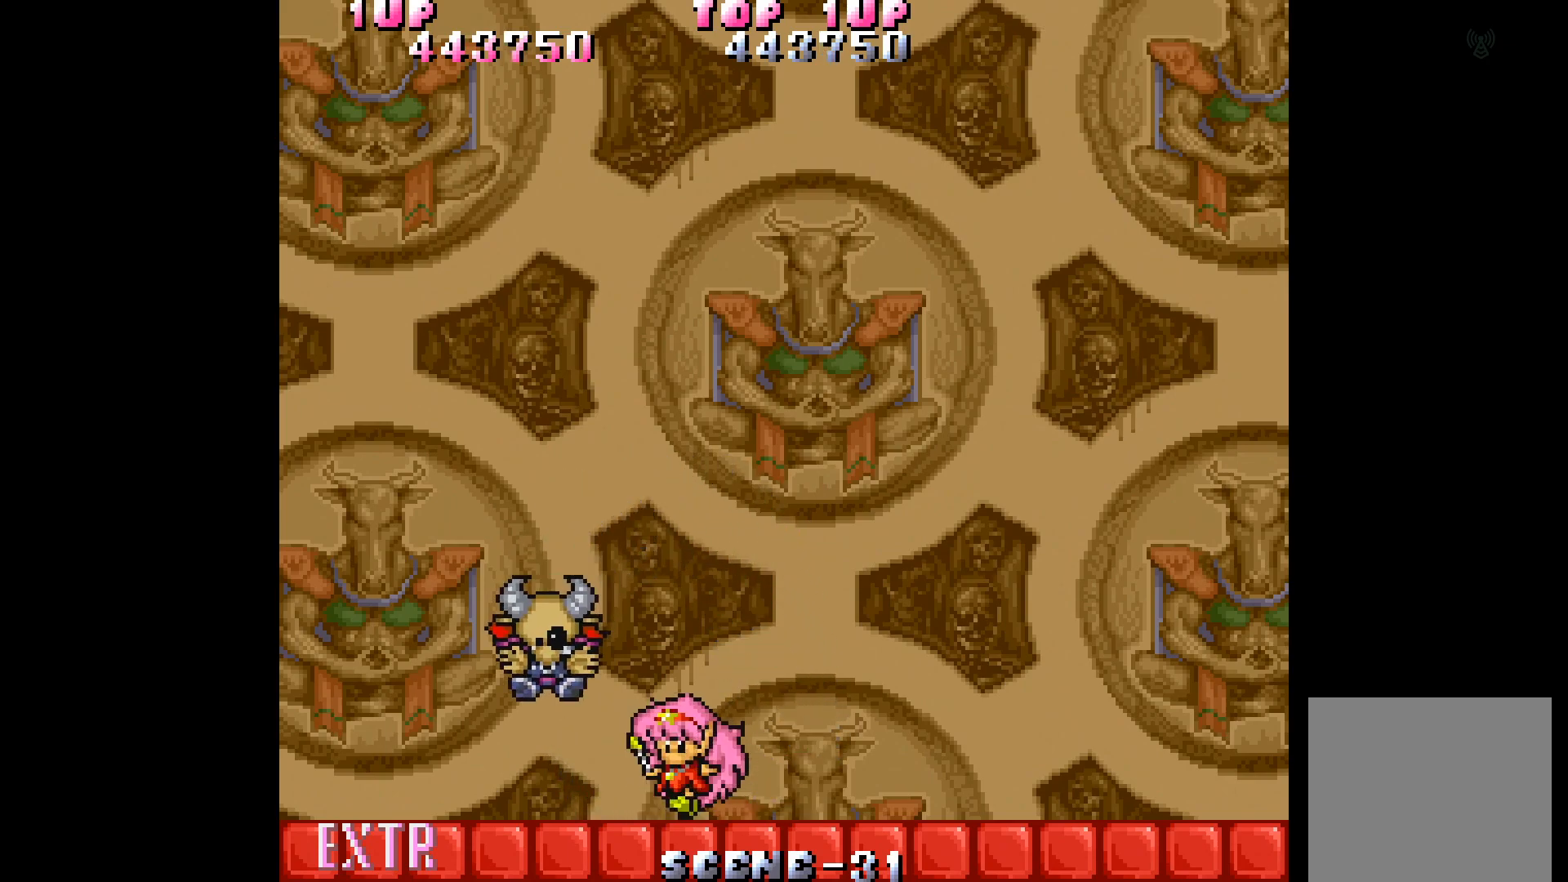
{"buttons": ["DPAD_LEFT"], "events": [[50, "A", "up"], [67, "DPAD_LEFT", "up"], [133, "A", "down"], [200, "DPAD_LEFT", "down"], [233, "A", "up"]]}
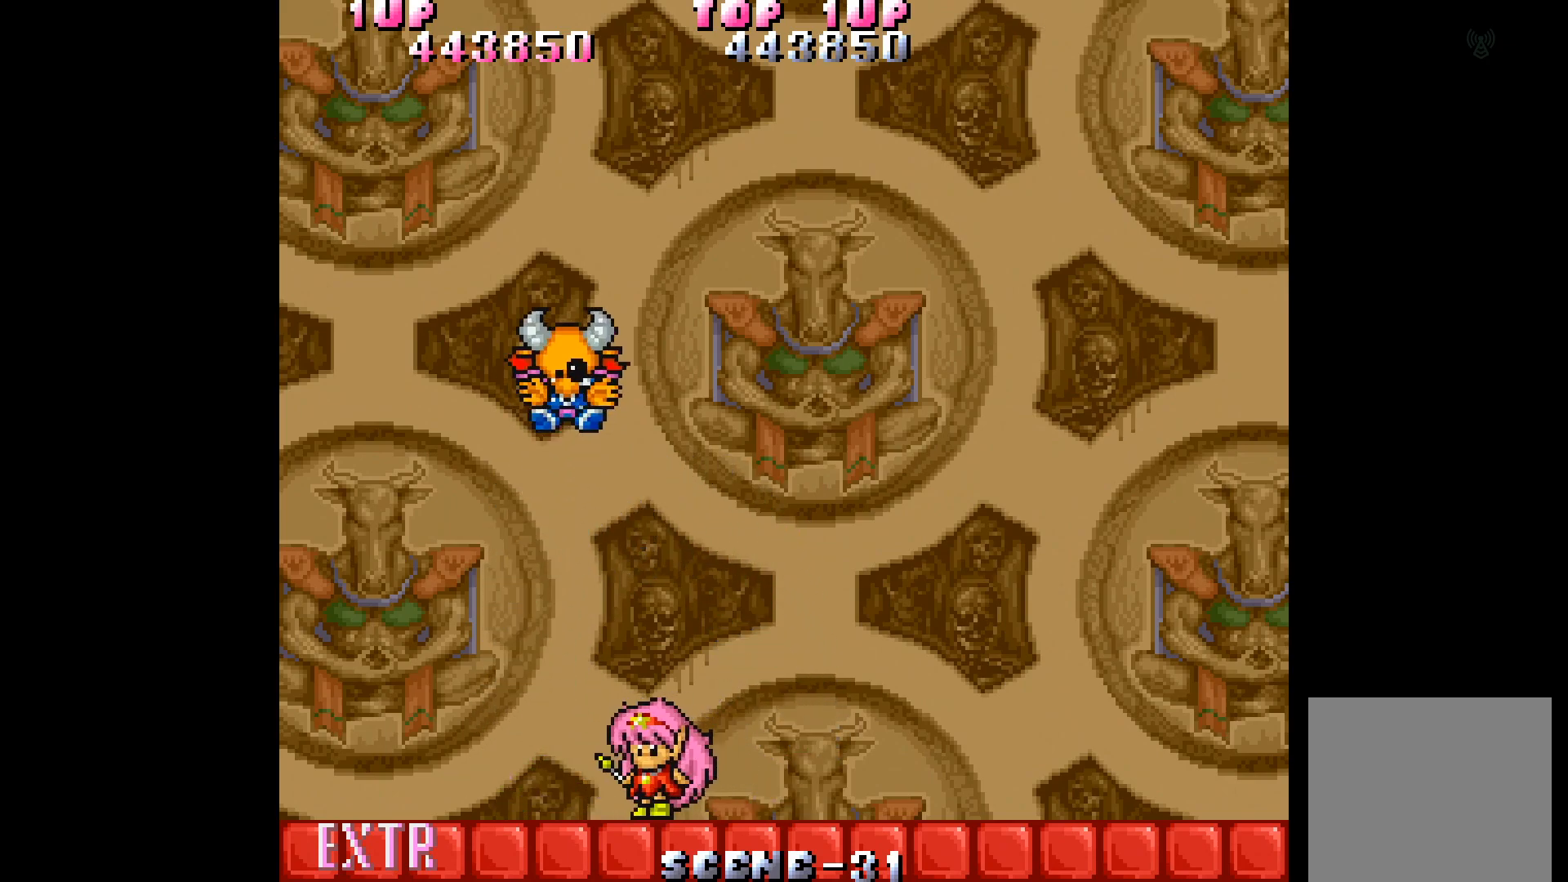
{"buttons": ["DPAD_RIGHT"], "events": [[400, "DPAD_LEFT", "up"], [467, "DPAD_RIGHT", "down"]]}
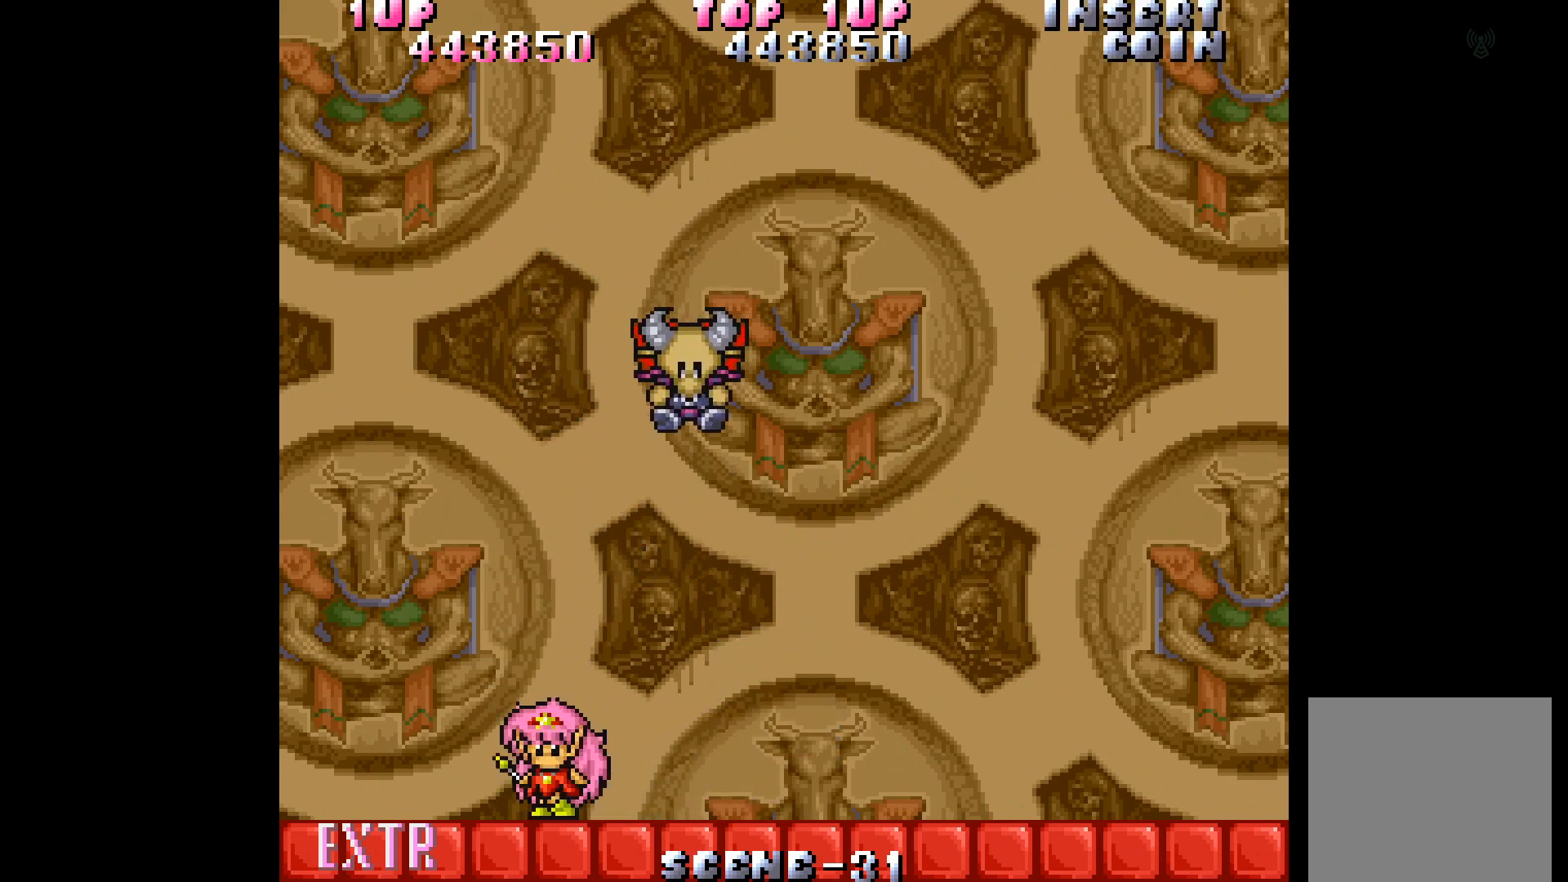
{"buttons": ["DPAD_RIGHT"], "events": [[150, "A", "down"], [167, "DPAD_RIGHT", "up"], [217, "A", "up"], [300, "A", "down"], [317, "DPAD_RIGHT", "down"], [417, "A", "up"]]}
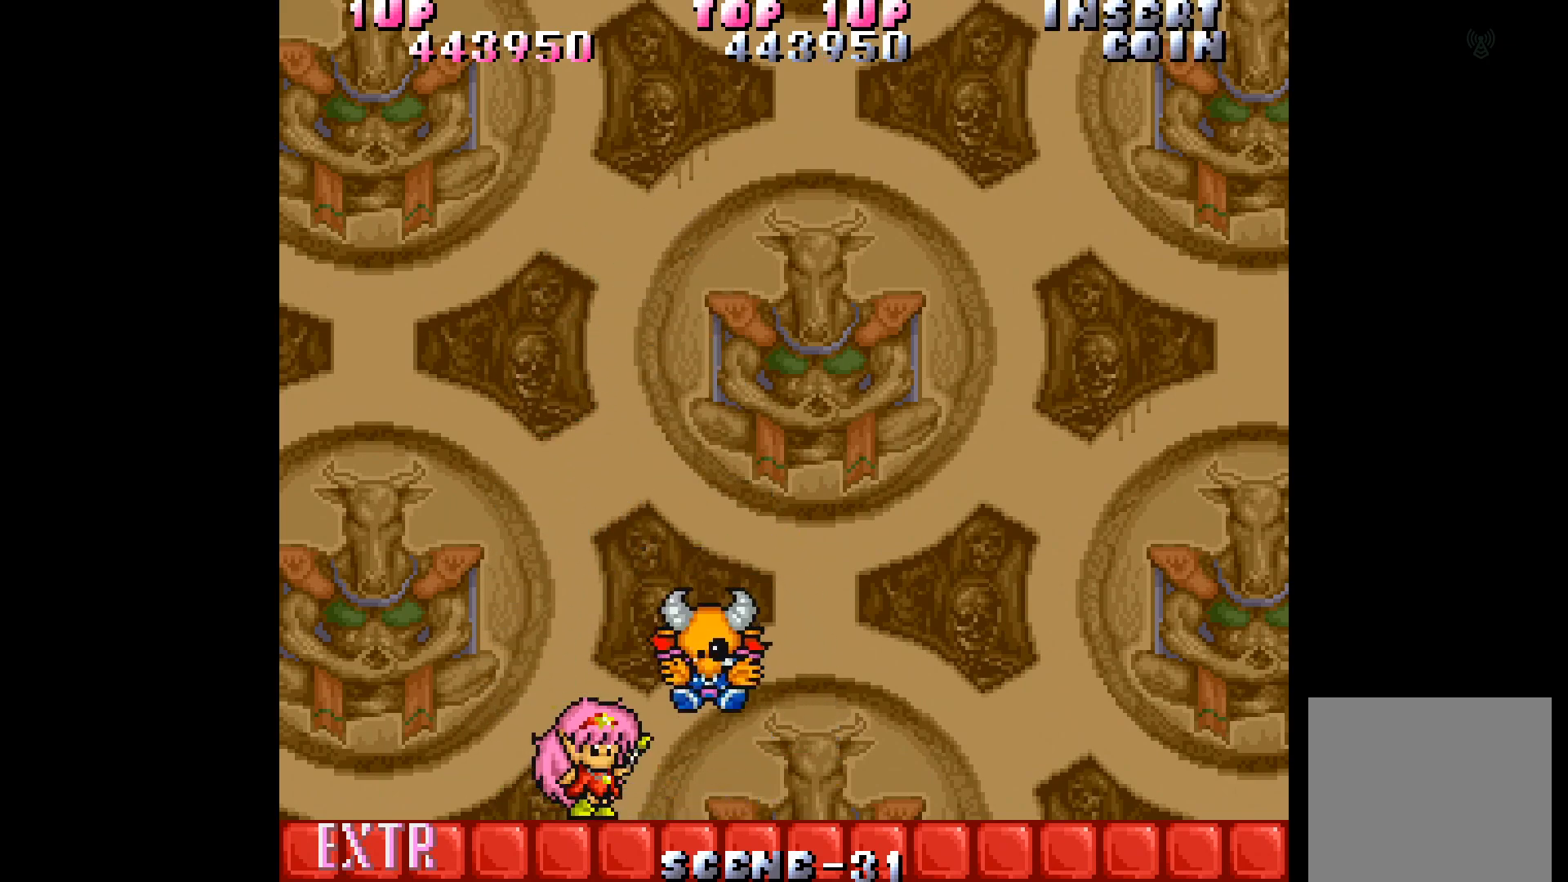
{"buttons": ["A", "DPAD_LEFT"], "events": [[350, "DPAD_RIGHT", "up"], [400, "DPAD_LEFT", "down"], [483, "A", "down"]]}
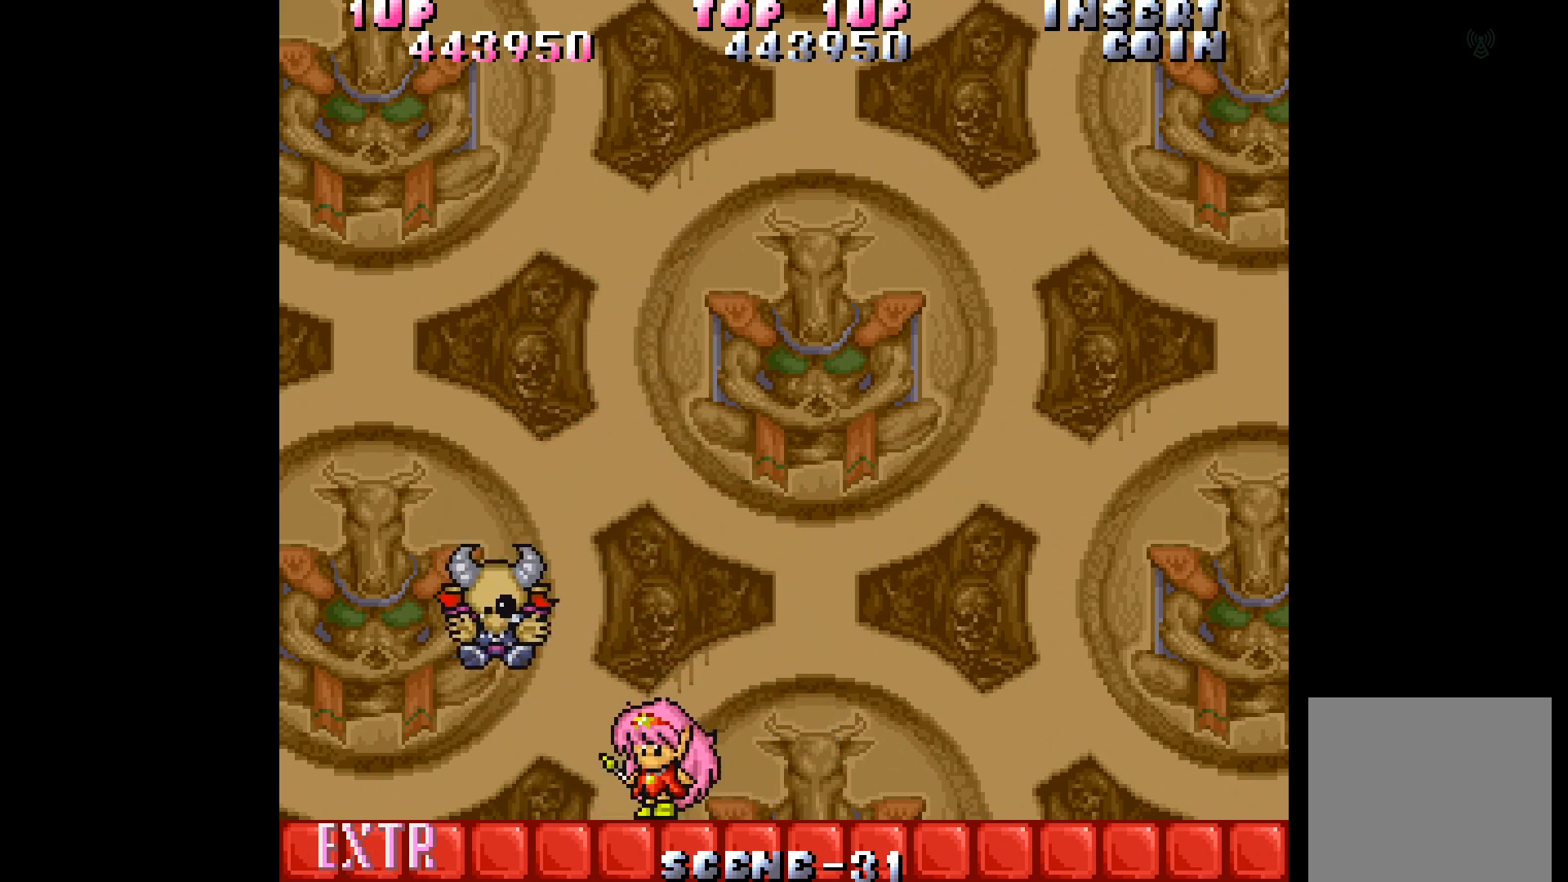
{"buttons": ["DPAD_LEFT"], "events": [[67, "A", "up"], [83, "DPAD_LEFT", "up"], [117, "DPAD_LEFT", "down"], [133, "A", "down"], [233, "A", "up"]]}
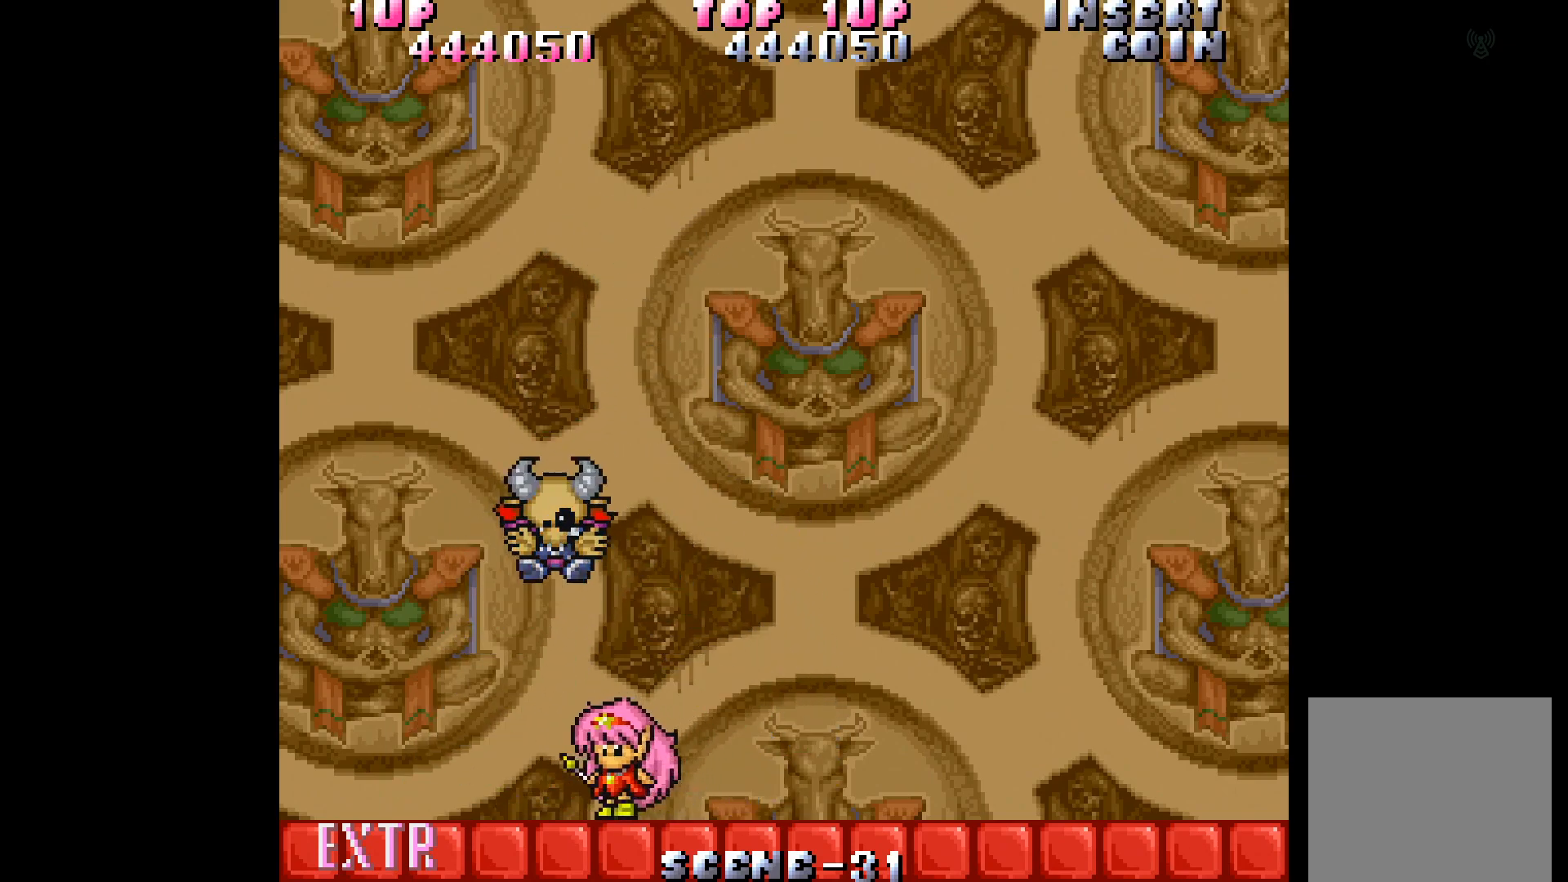
{"buttons": ["A", "DPAD_RIGHT"], "events": [[250, "DPAD_LEFT", "up"], [267, "DPAD_RIGHT", "down"], [317, "A", "down"], [400, "A", "up"], [450, "A", "down"]]}
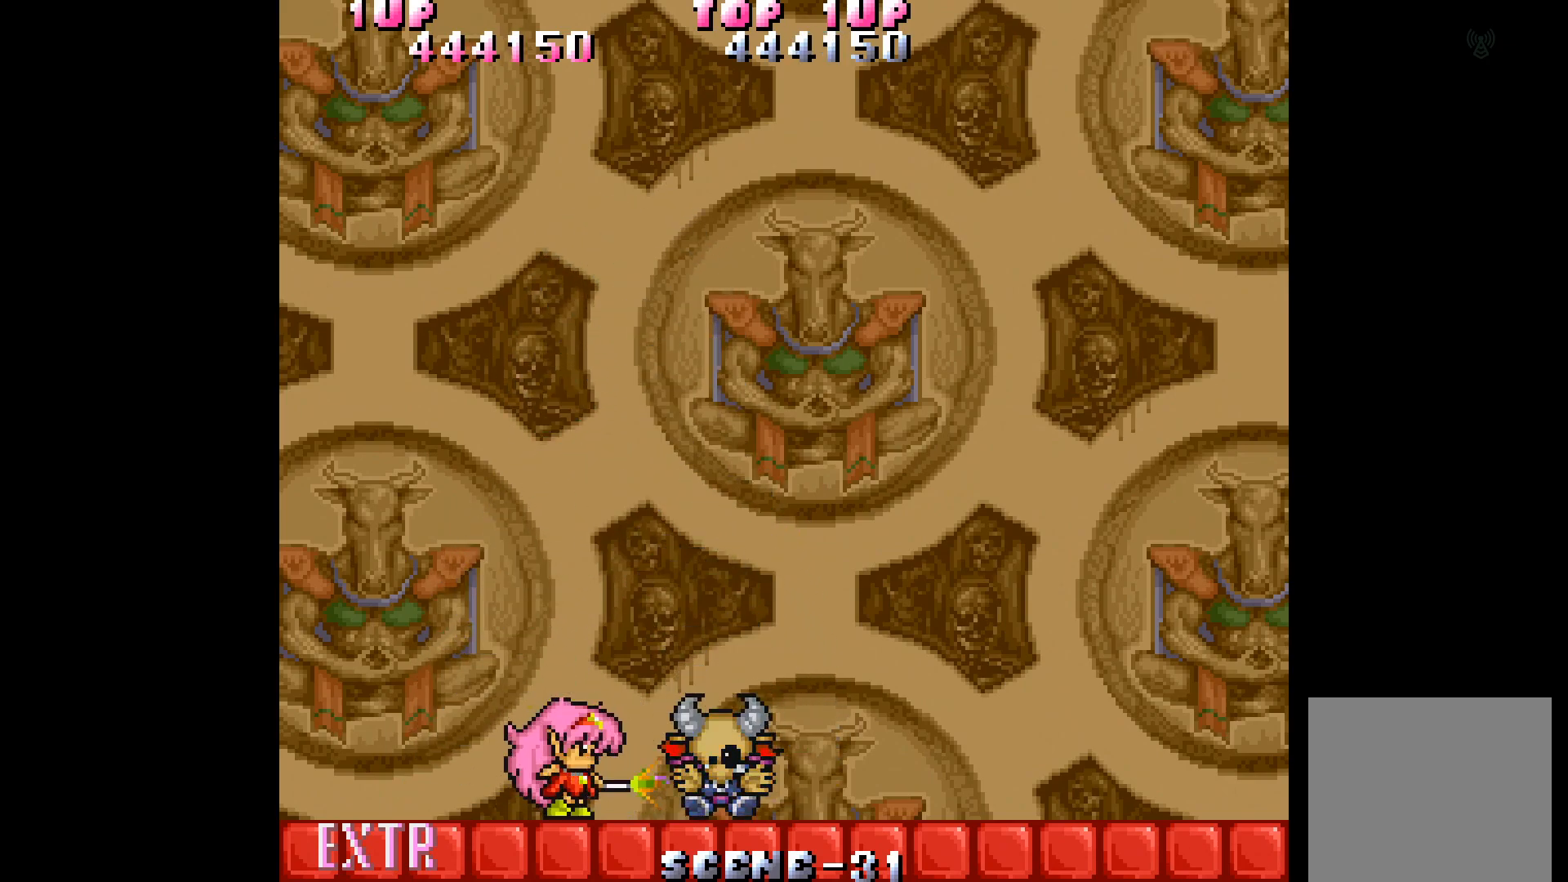
{"buttons": ["DPAD_RIGHT"], "events": [[67, "A", "up"]]}
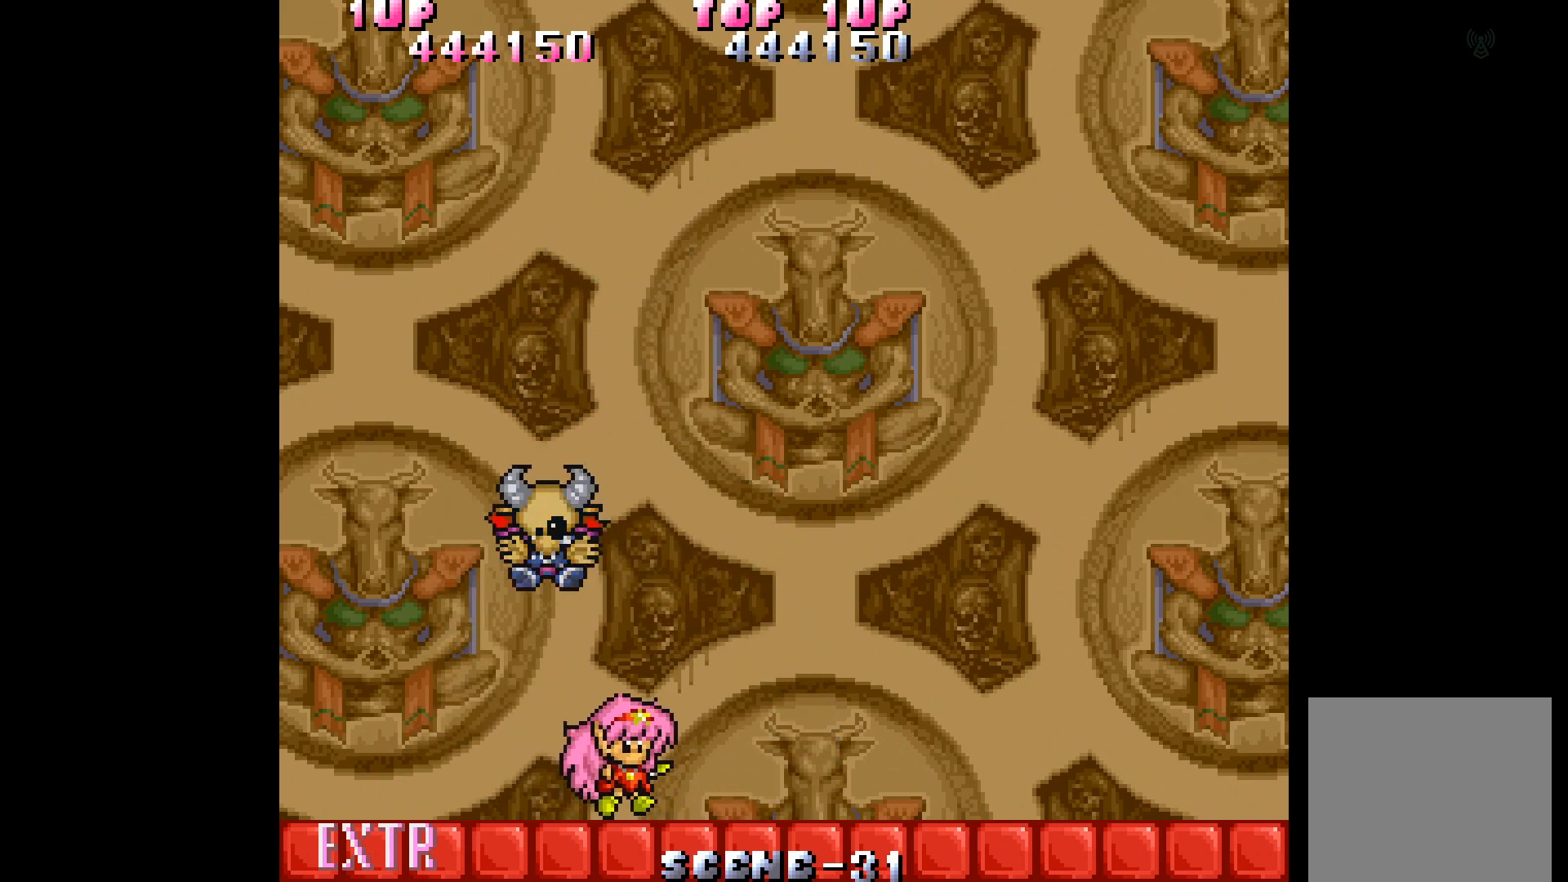
{"buttons": ["DPAD_LEFT"], "events": [[17, "DPAD_RIGHT", "up"], [33, "DPAD_LEFT", "down"], [117, "A", "down"], [200, "A", "up"], [267, "A", "down"], [383, "A", "up"]]}
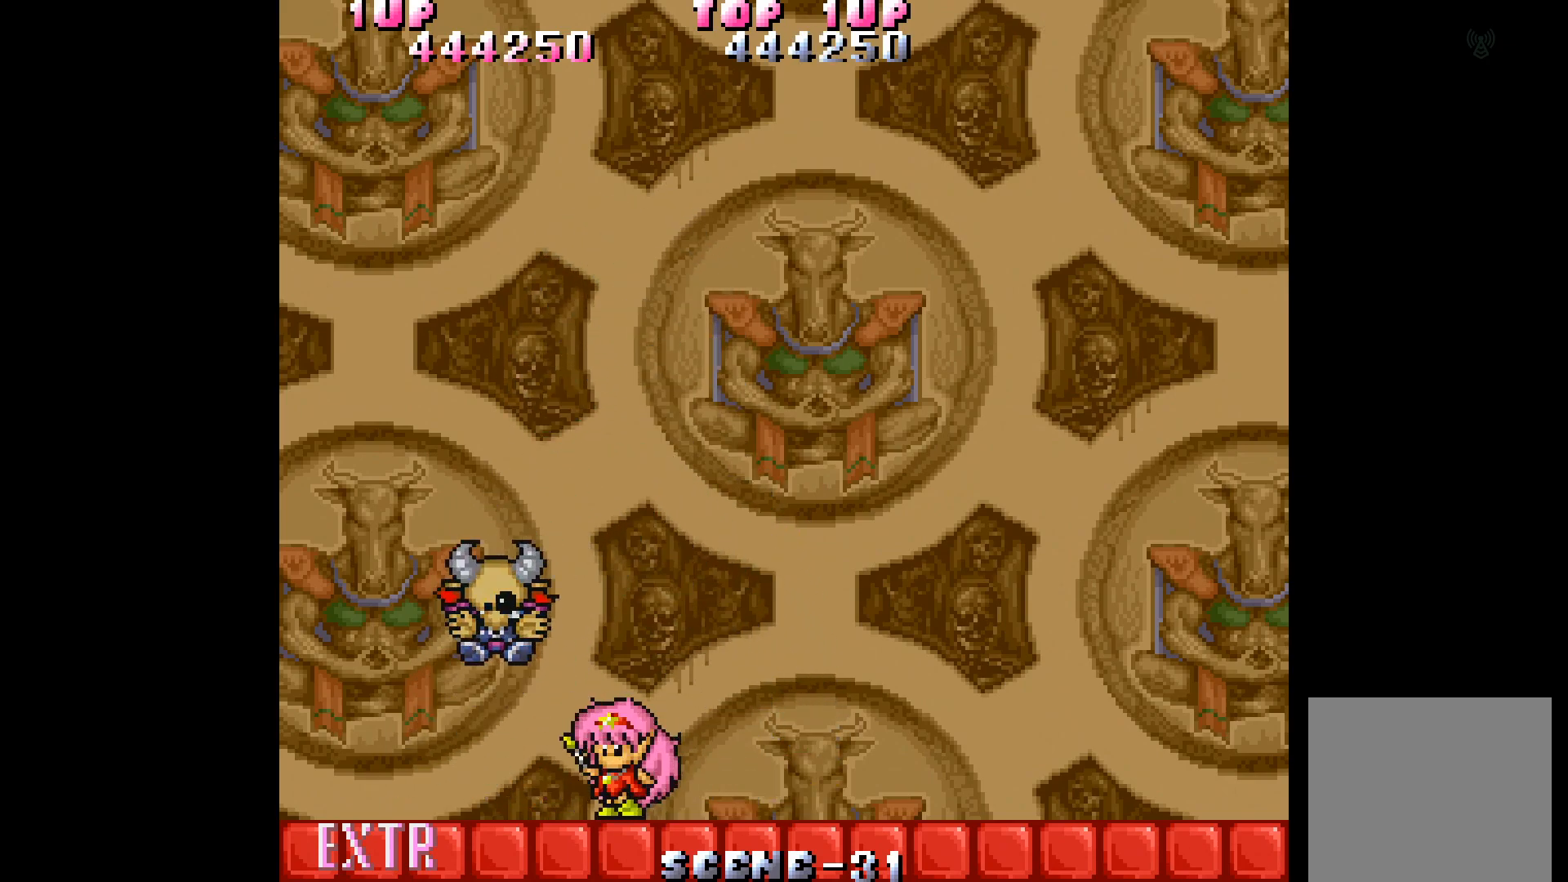
{"buttons": ["DPAD_RIGHT"], "events": [[333, "DPAD_LEFT", "up"], [350, "DPAD_RIGHT", "down"], [417, "A", "down"], [500, "A", "up"]]}
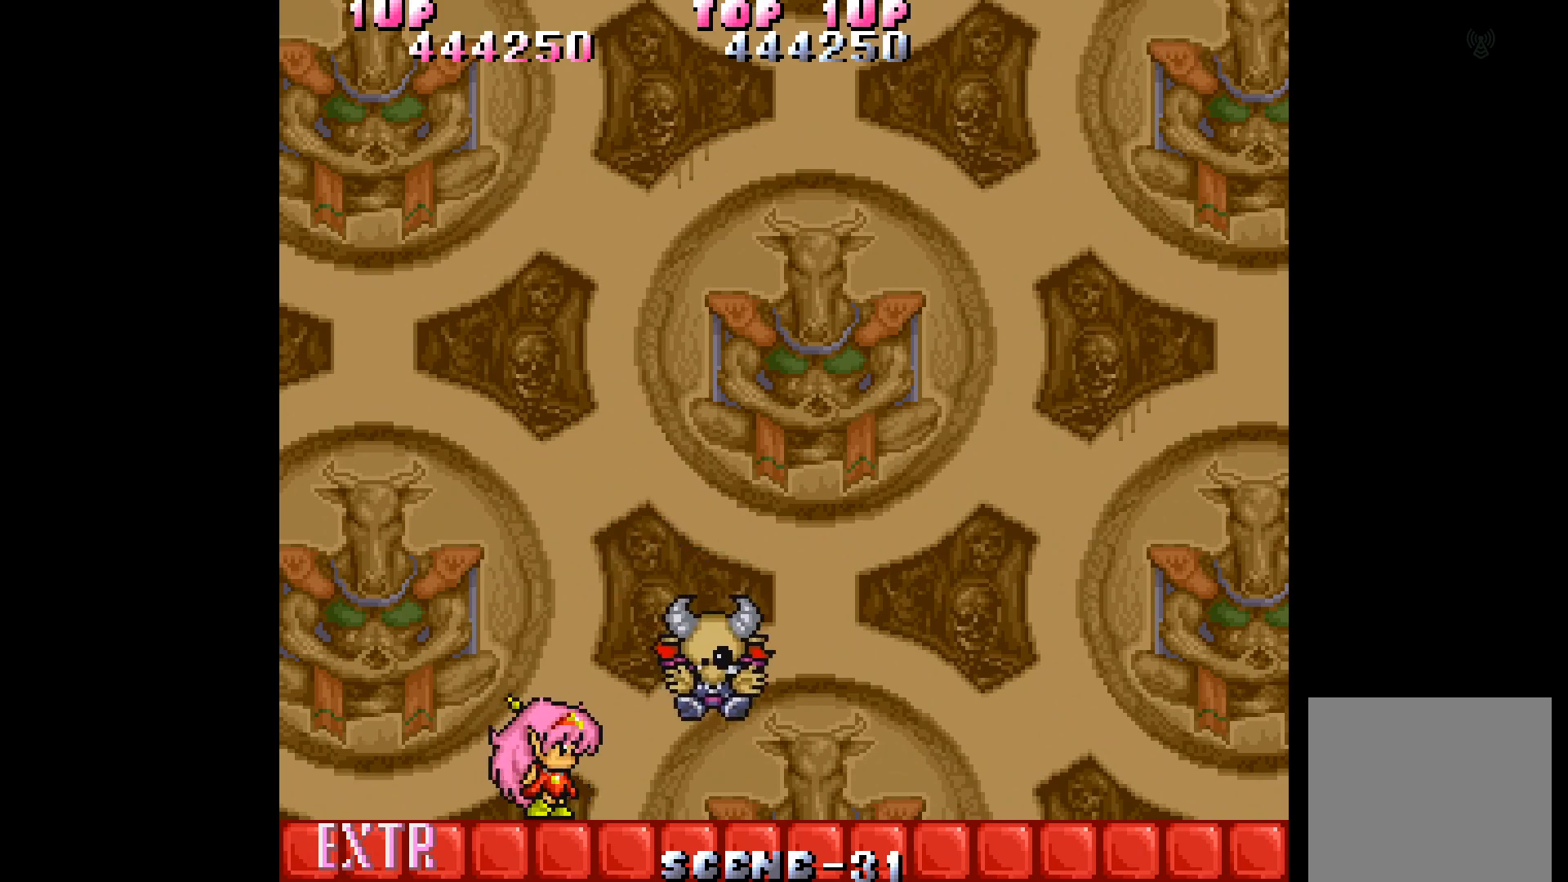
{"buttons": ["DPAD_RIGHT"], "events": [[50, "A", "down"], [150, "A", "up"]]}
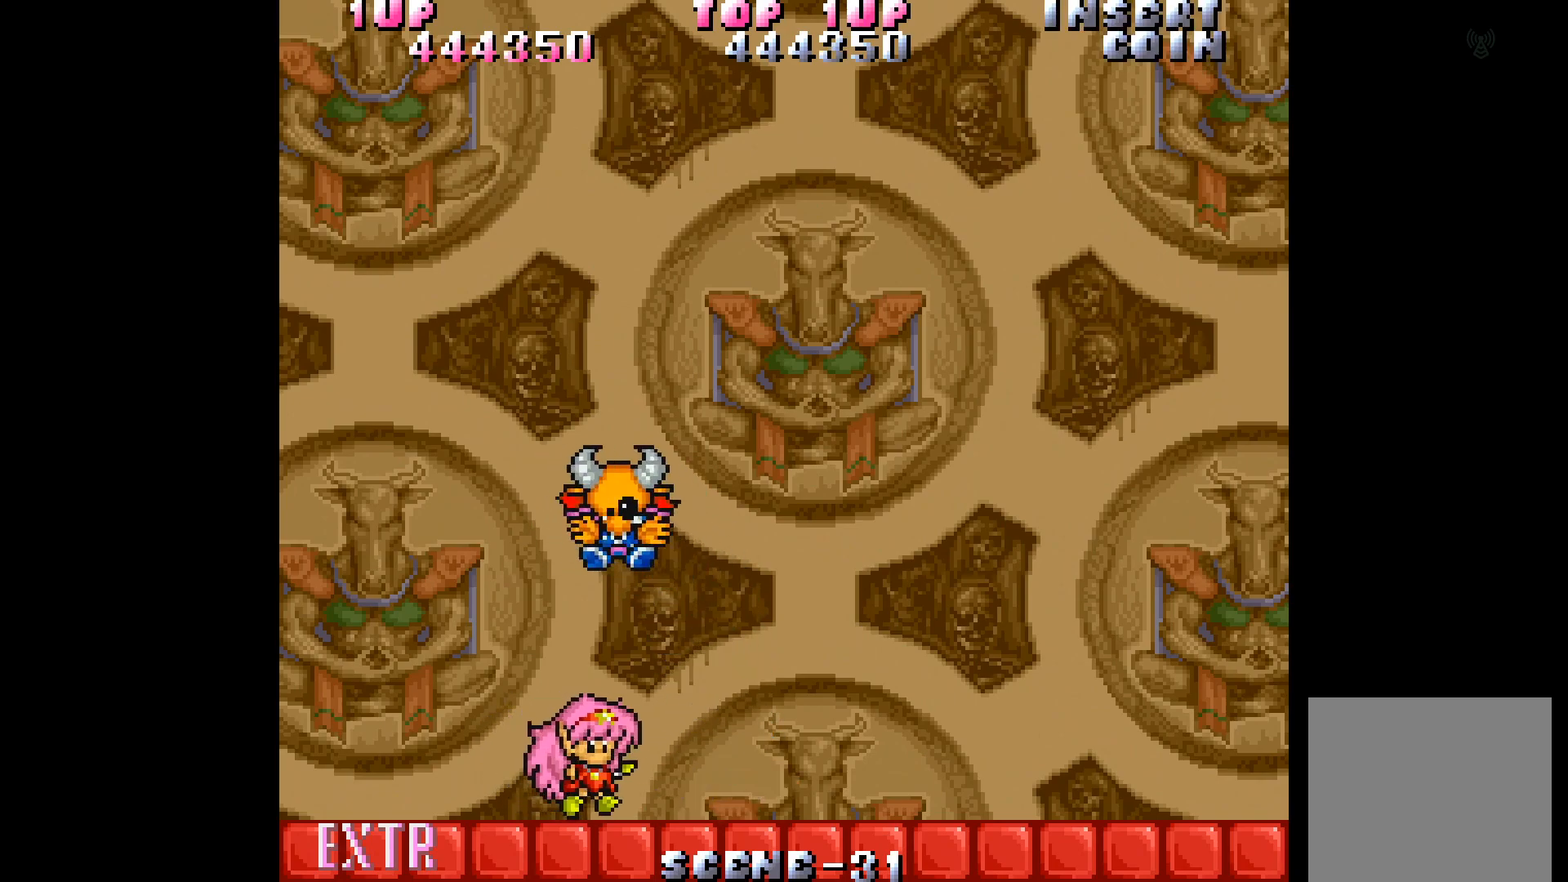
{"buttons": ["DPAD_LEFT"], "events": [[150, "DPAD_RIGHT", "up"], [167, "DPAD_LEFT", "down"], [250, "A", "down"], [317, "A", "up"], [367, "A", "down"], [500, "A", "up"]]}
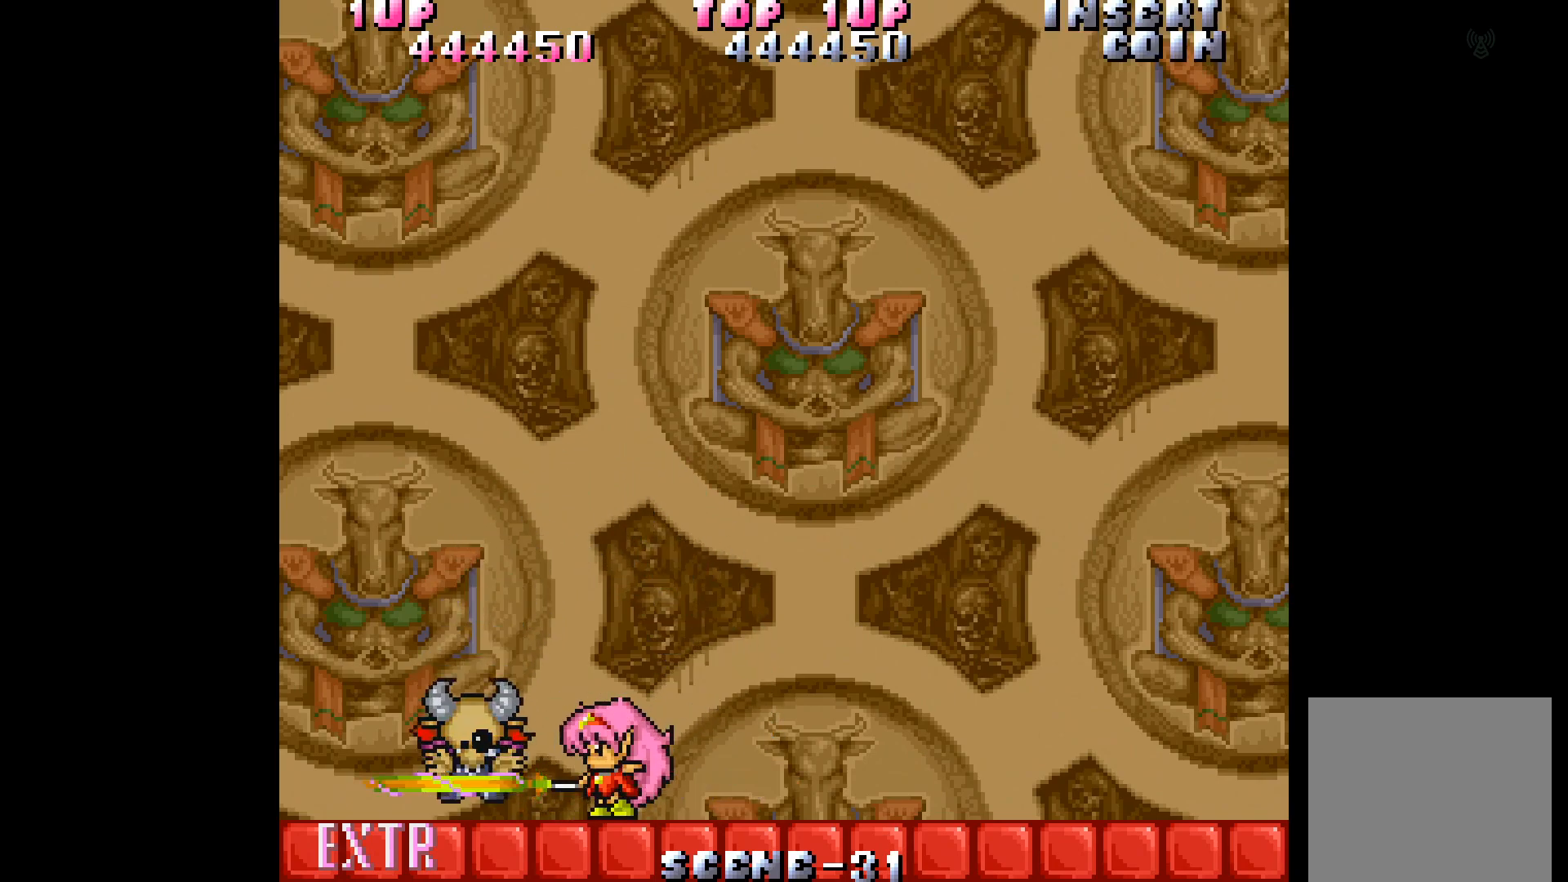
{"buttons": ["DPAD_RIGHT"], "events": [[450, "DPAD_LEFT", "up"], [467, "DPAD_RIGHT", "down"]]}
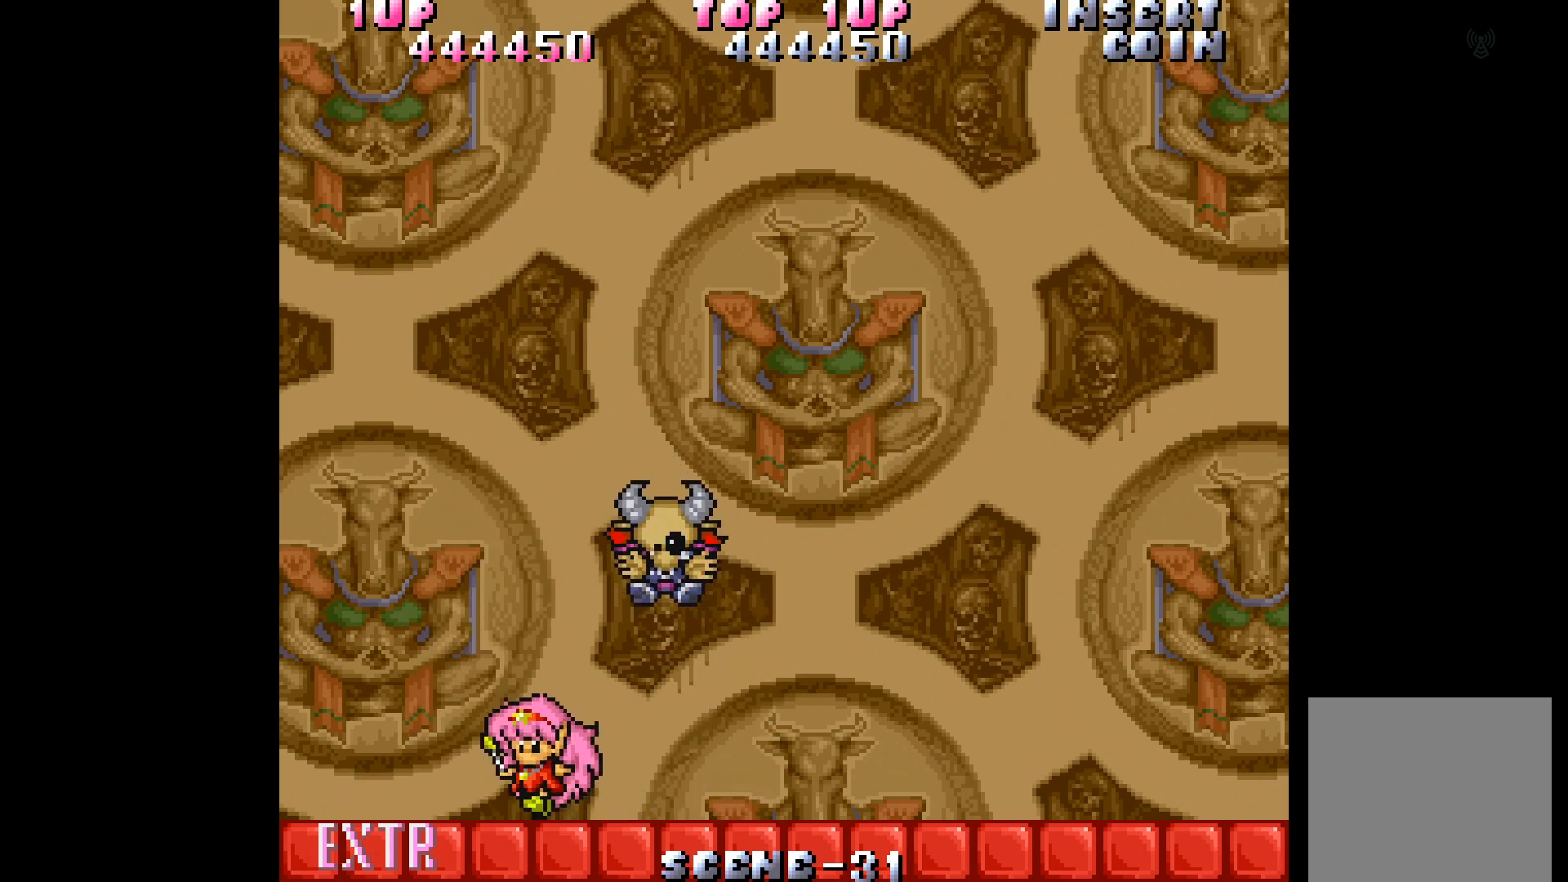
{"buttons": ["DPAD_RIGHT"], "events": [[50, "A", "down"], [117, "A", "up"], [200, "A", "down"], [300, "A", "up"]]}
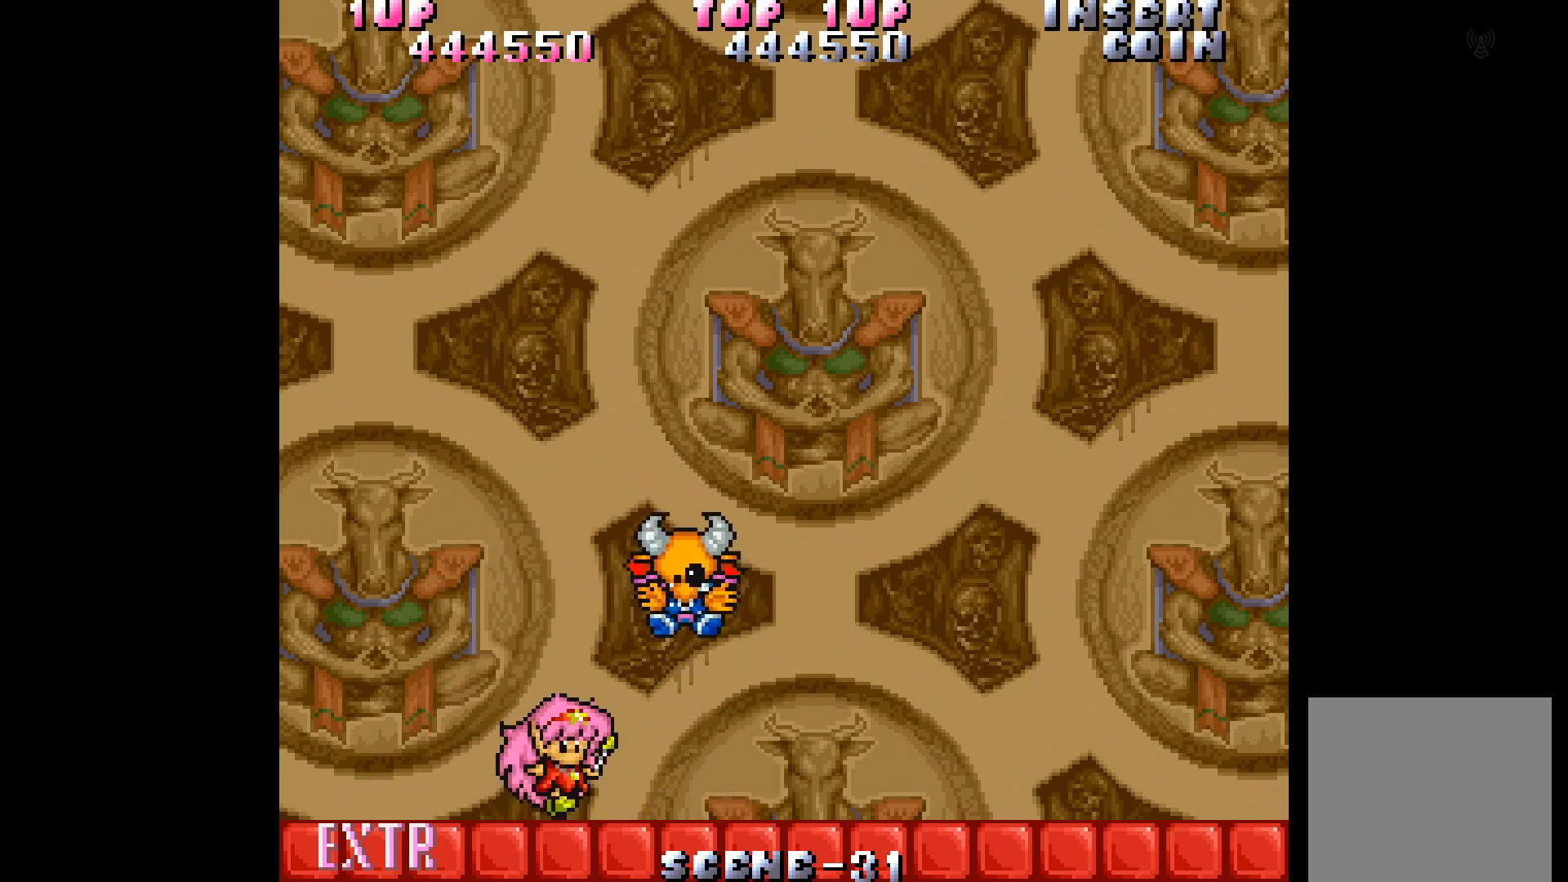
{"buttons": ["DPAD_LEFT"], "events": [[300, "DPAD_RIGHT", "up"], [333, "DPAD_LEFT", "down"], [400, "A", "down"], [467, "A", "up"]]}
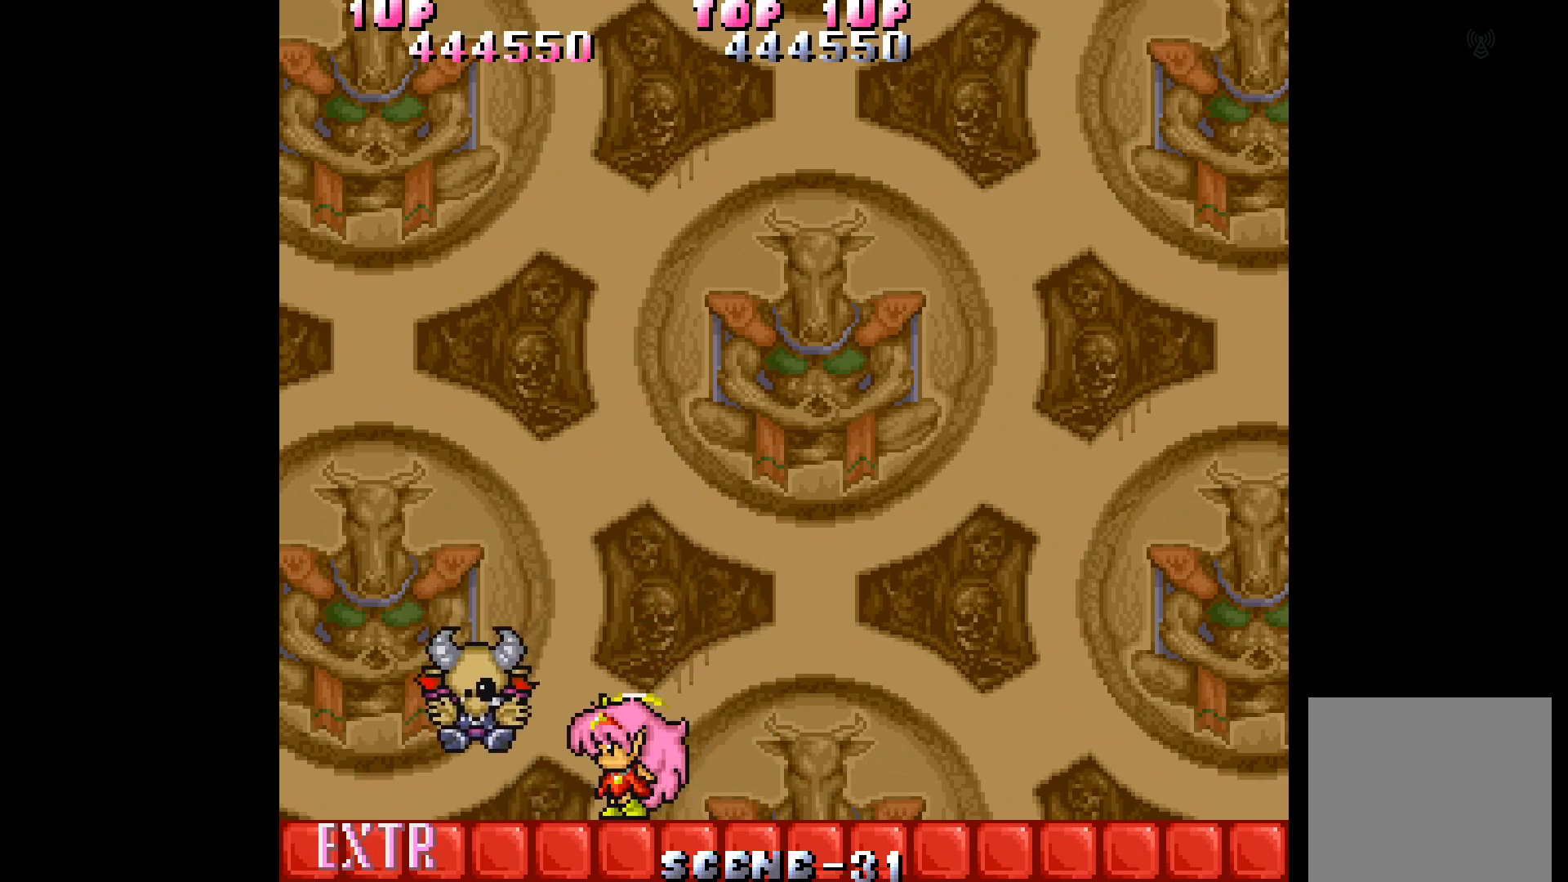
{"buttons": ["DPAD_LEFT"], "events": [[17, "A", "down"], [117, "A", "up"], [200, "A", "down"], [217, "A", "up"]]}
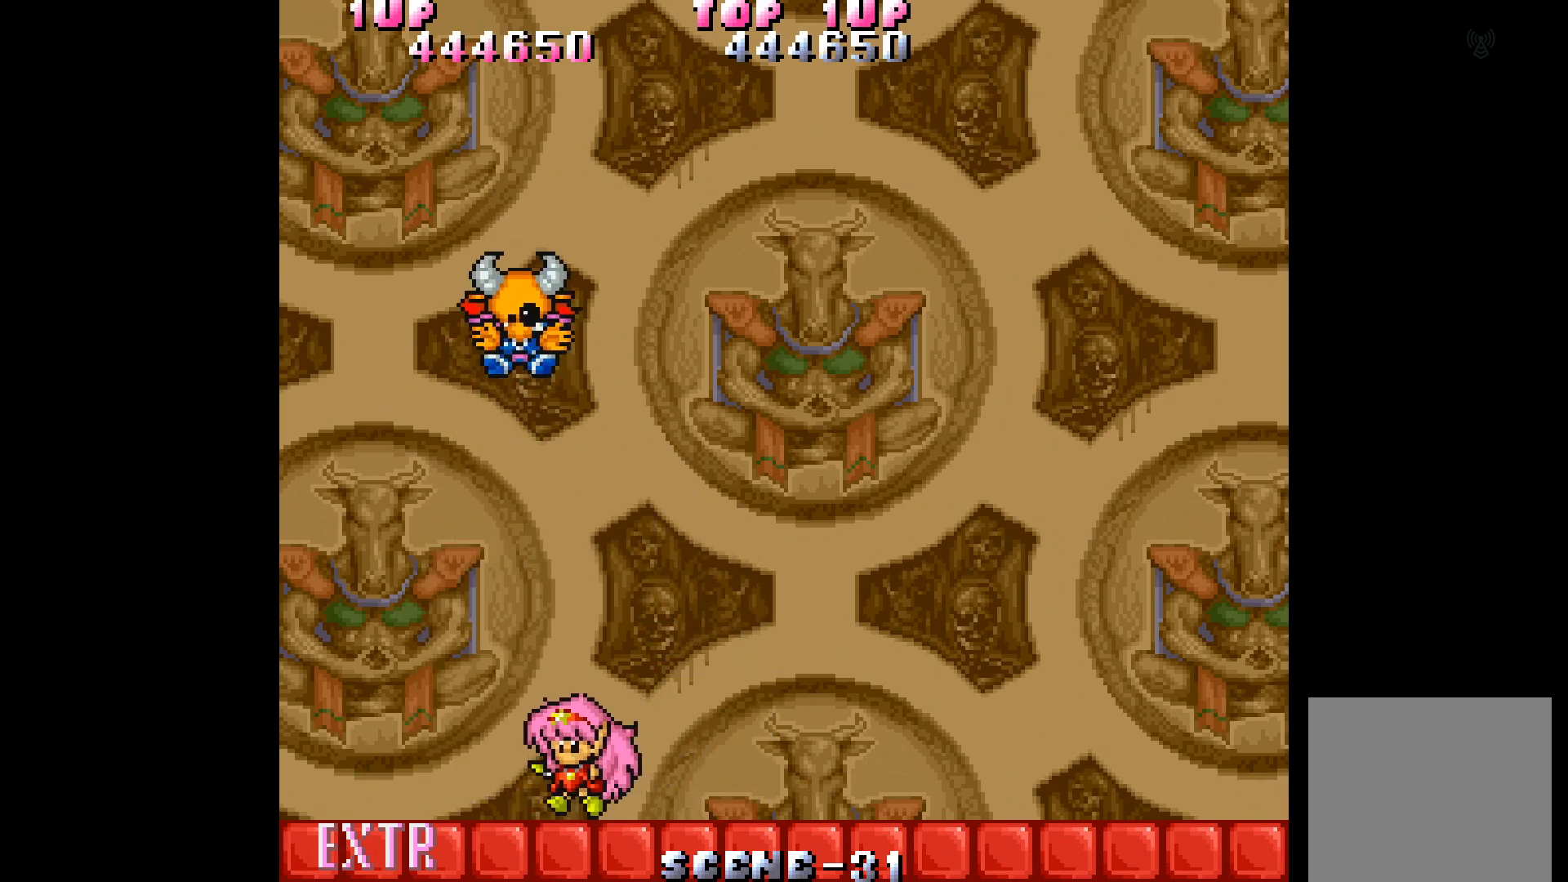
{"buttons": [], "events": [[200, "DPAD_LEFT", "up"], [233, "DPAD_RIGHT", "down"], [367, "DPAD_RIGHT", "up"], [400, "DPAD_LEFT", "down"], [500, "DPAD_LEFT", "up"]]}
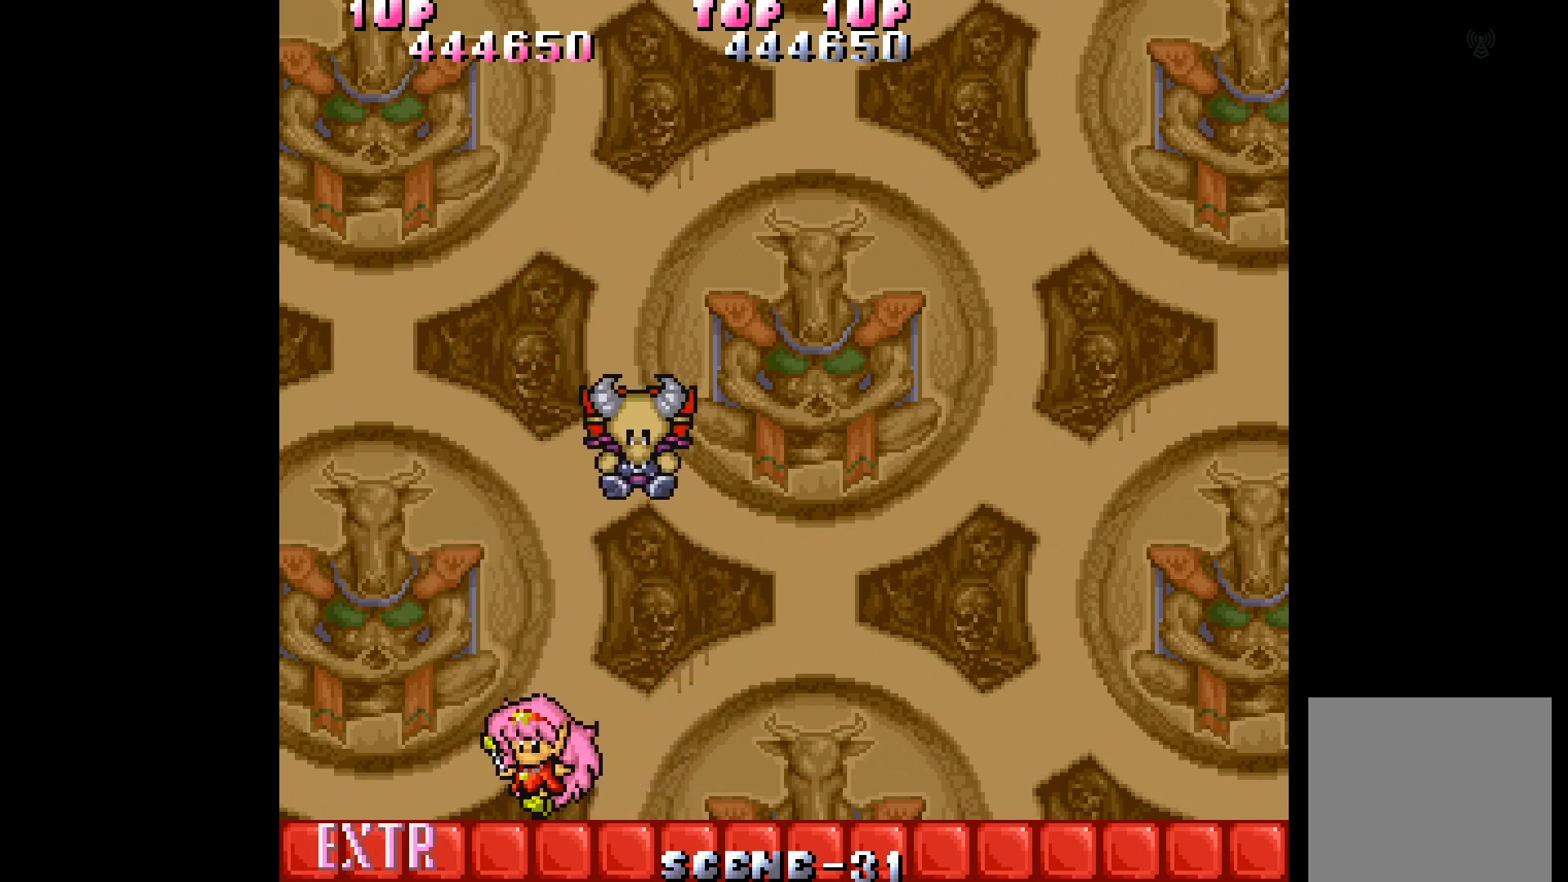
{"buttons": ["DPAD_RIGHT"], "events": [[50, "DPAD_RIGHT", "down"], [150, "A", "down"], [200, "A", "up"], [283, "A", "down"], [350, "A", "up"]]}
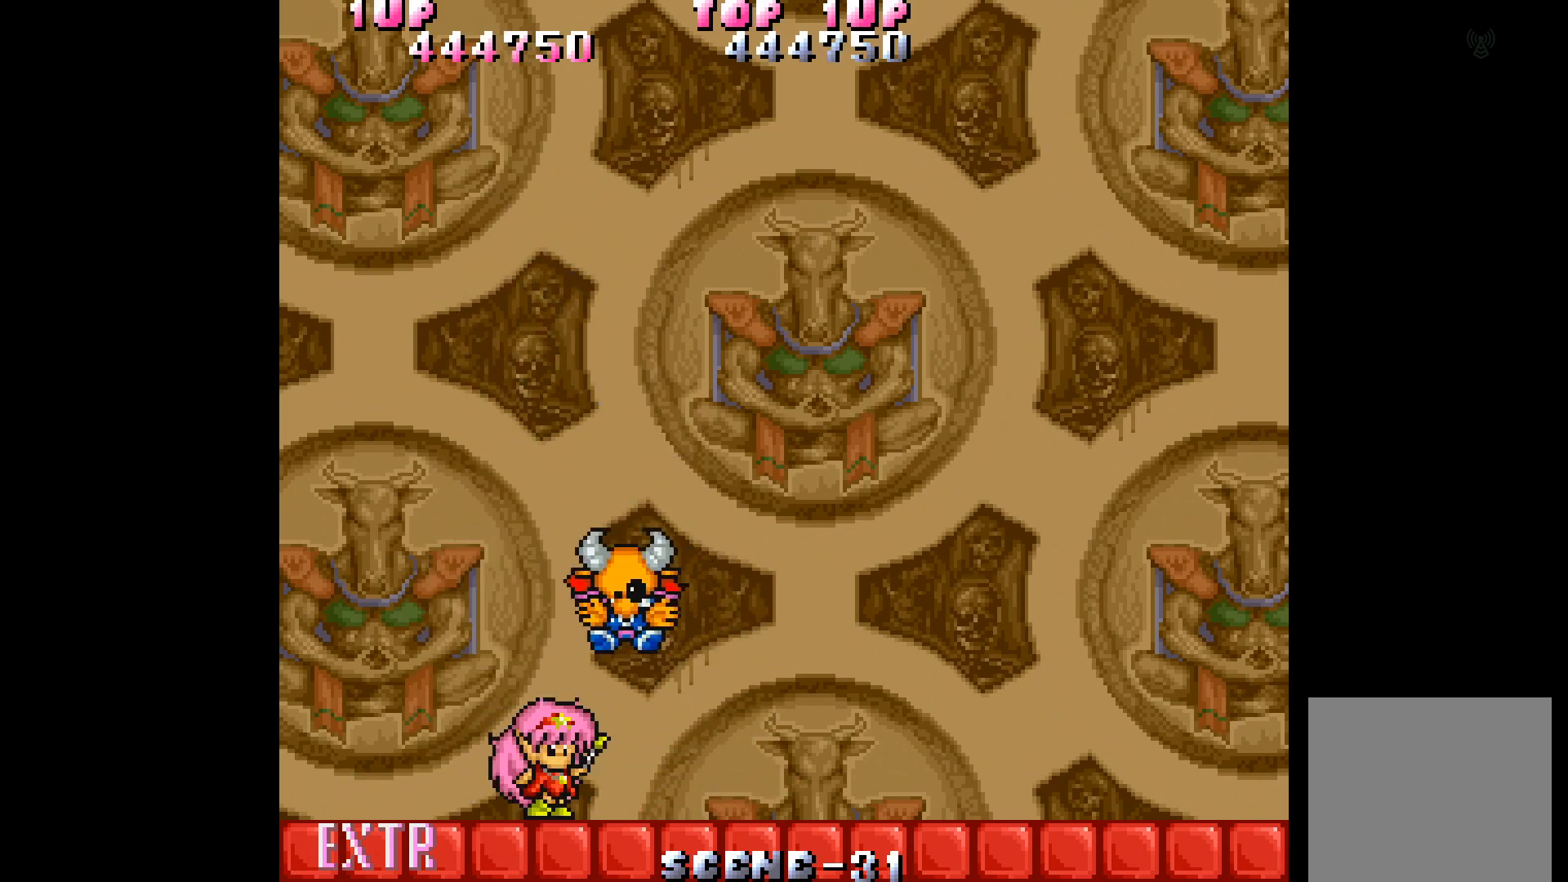
{"buttons": ["DPAD_LEFT"], "events": [[333, "DPAD_RIGHT", "up"], [367, "DPAD_LEFT", "down"], [417, "A", "down"], [500, "A", "up"]]}
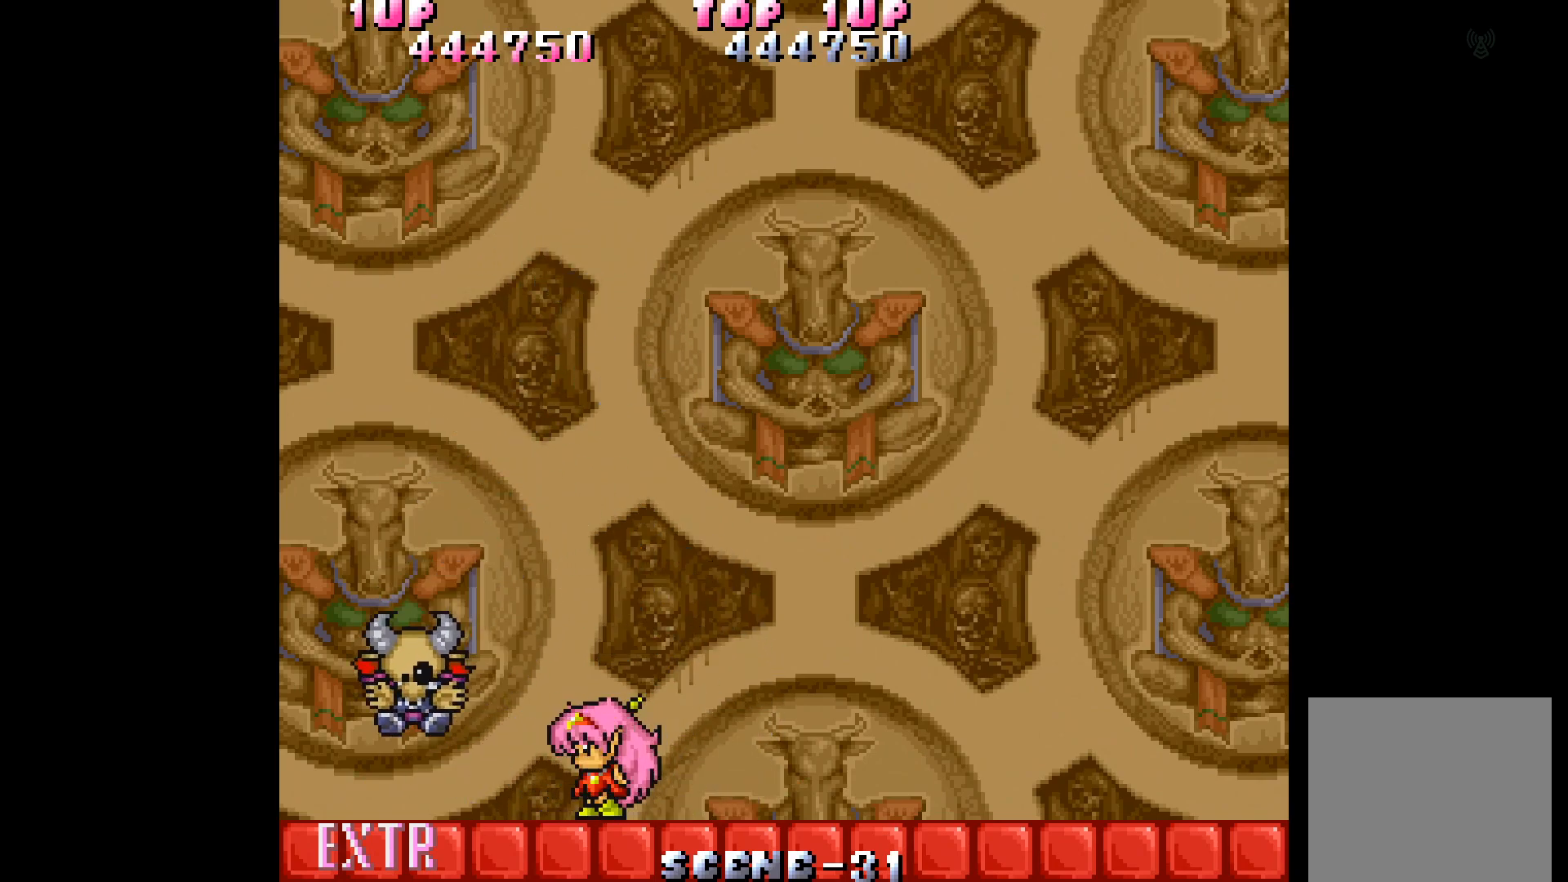
{"buttons": ["DPAD_LEFT"], "events": [[50, "A", "down"], [133, "A", "up"]]}
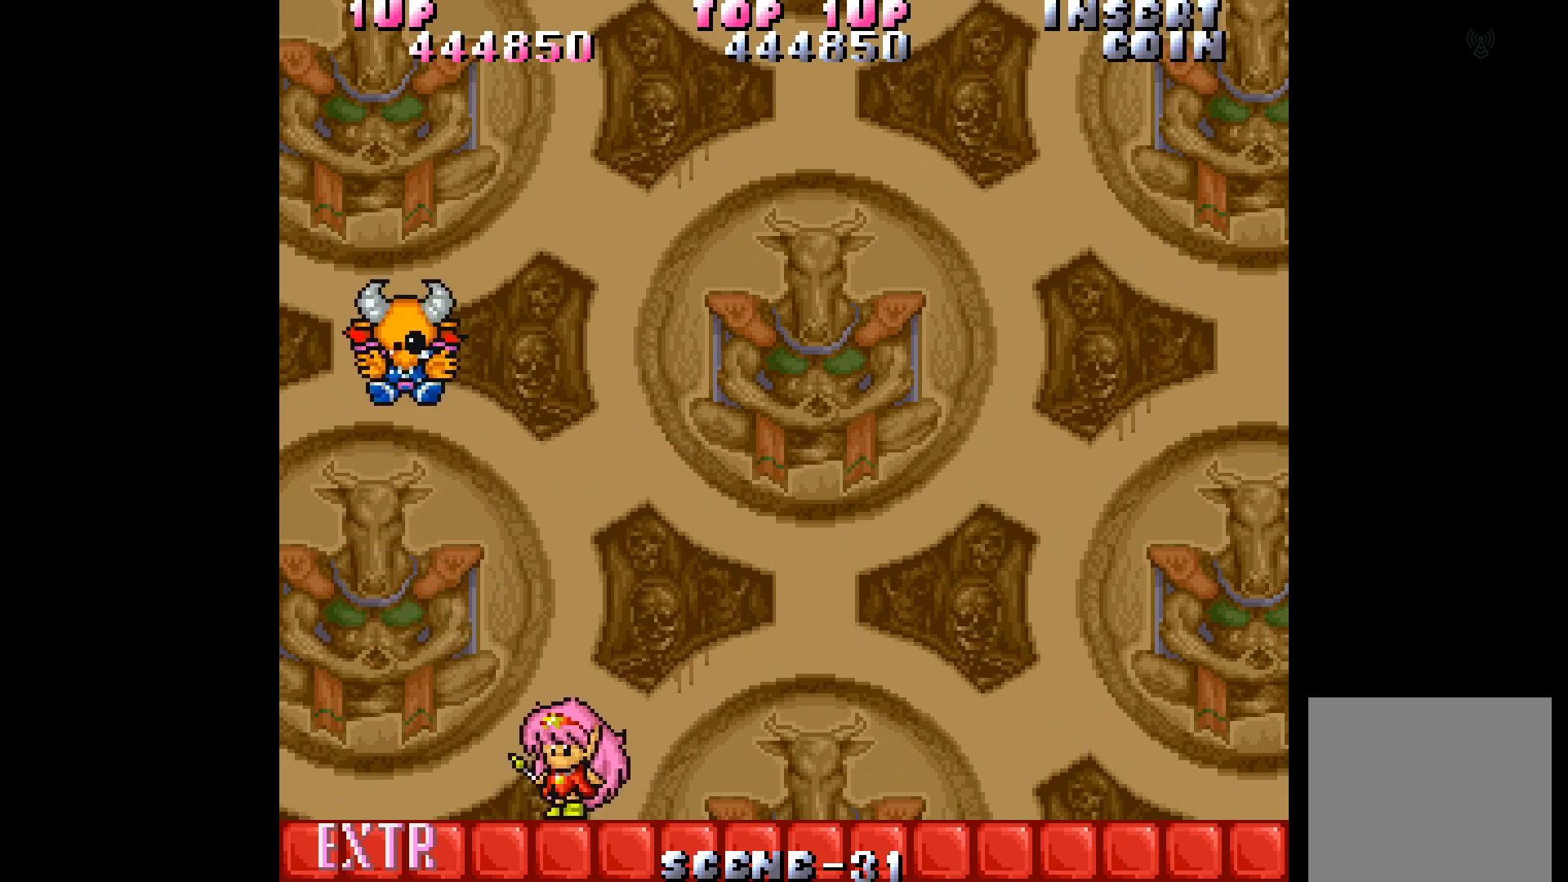
{"buttons": ["DPAD_RIGHT"], "events": [[83, "DPAD_LEFT", "up"], [100, "DPAD_RIGHT", "down"], [300, "DPAD_RIGHT", "up"], [317, "DPAD_LEFT", "down"], [433, "DPAD_LEFT", "up"], [467, "DPAD_RIGHT", "down"]]}